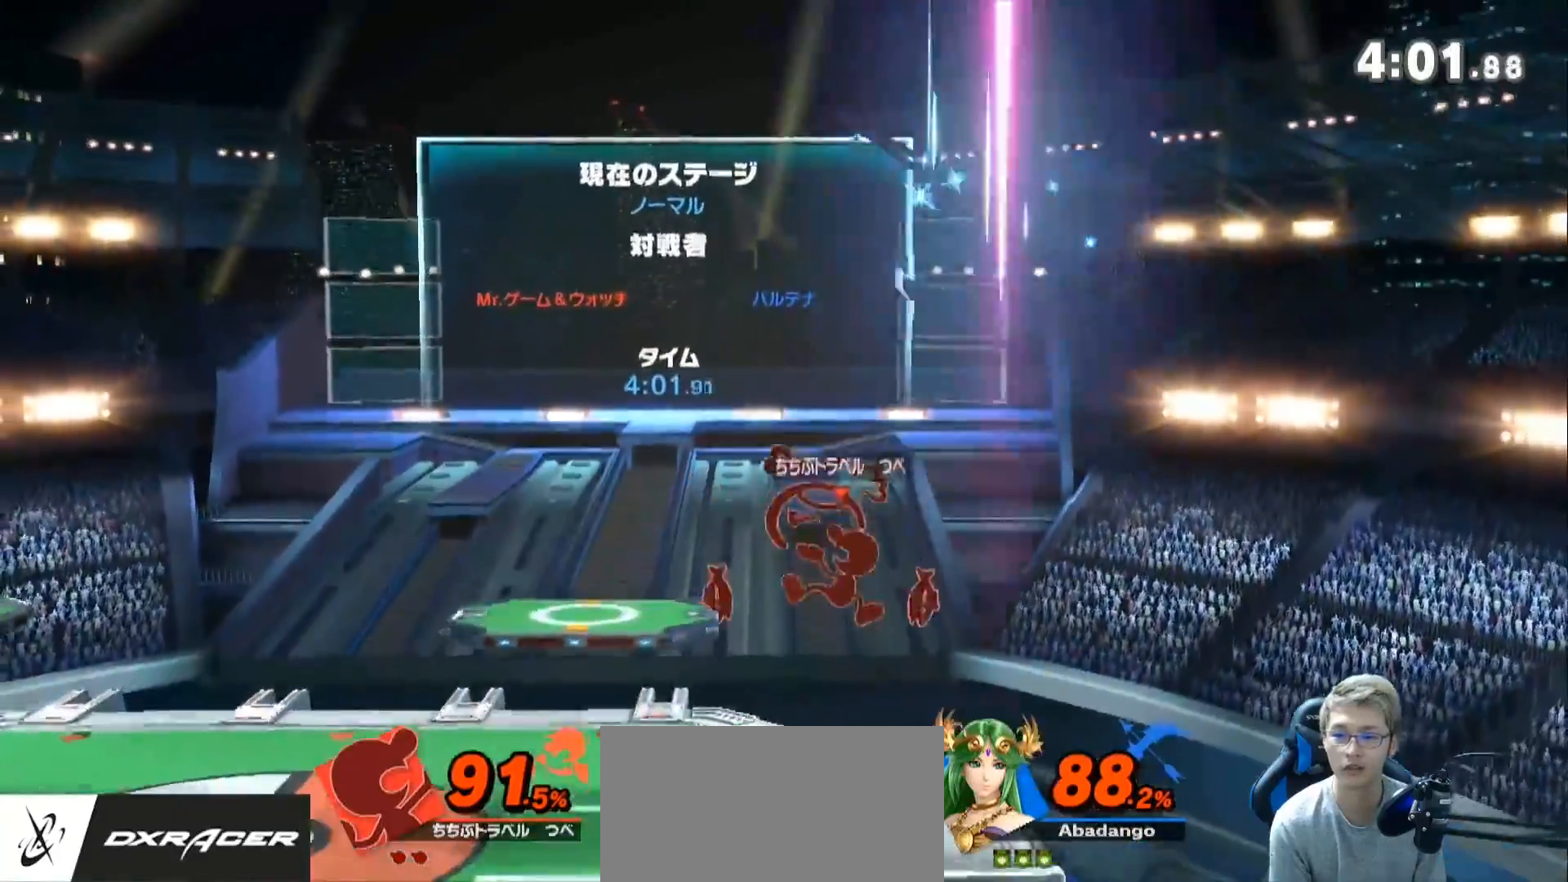
Gameplay with a controller (Nintendo layout); each line is a JSON object with the inputs held at the frame after it (dt_ms = milliseconds from this image to that frame). "events" lists button and stick changes between this image and that frame as [ms after this image, input, new state], when the widget could be followed in between. Not read: L3 R3.
{"dt_ms": 500, "buttons": [], "left_stick": "left", "right_stick": "center", "events": [[217, "Z", "down"], [400, "Z", "up"]]}
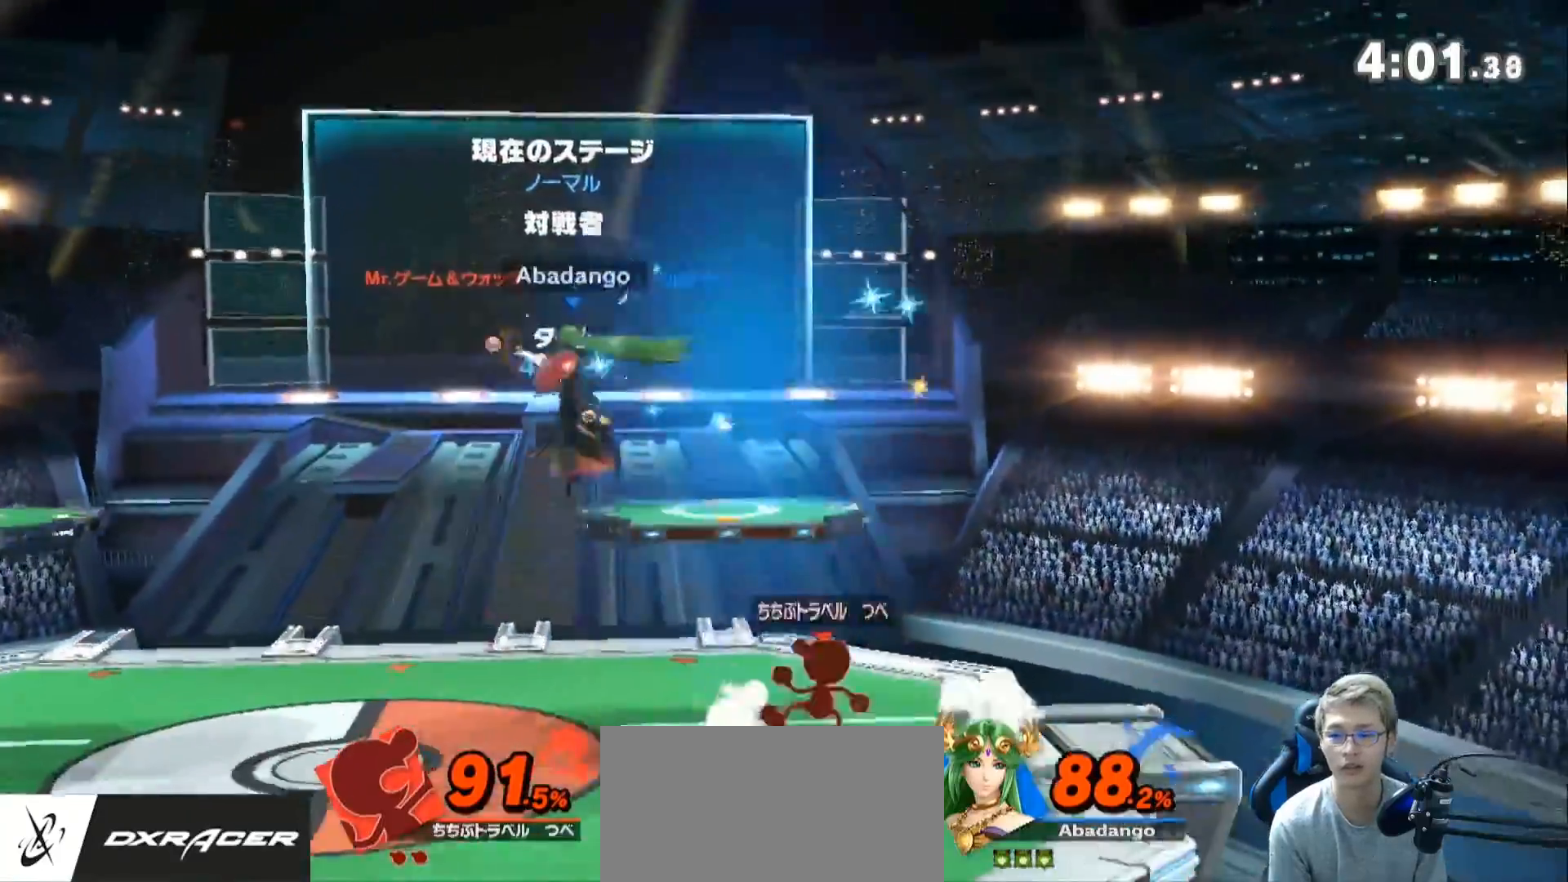
{"dt_ms": 500, "buttons": [], "left_stick": "left", "right_stick": "center", "events": [[83, "Z", "down"], [217, "Z", "up"]]}
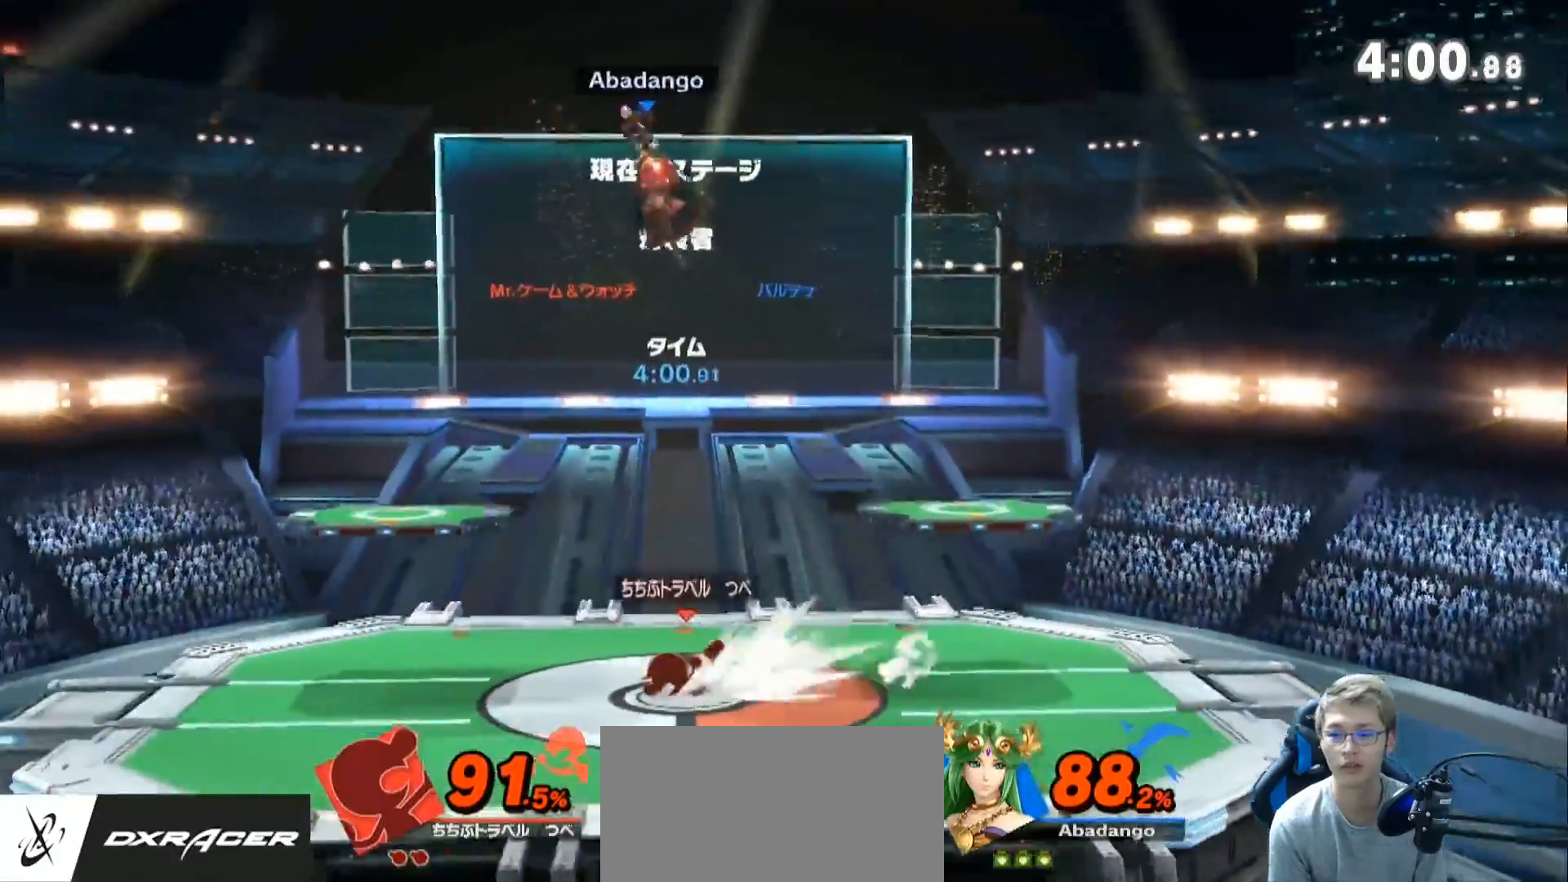
{"dt_ms": 500, "buttons": [], "left_stick": "right", "right_stick": "center", "events": [[183, "left_stick", "center"], [217, "Z", "down"], [250, "left_stick", "right"], [433, "Z", "up"]]}
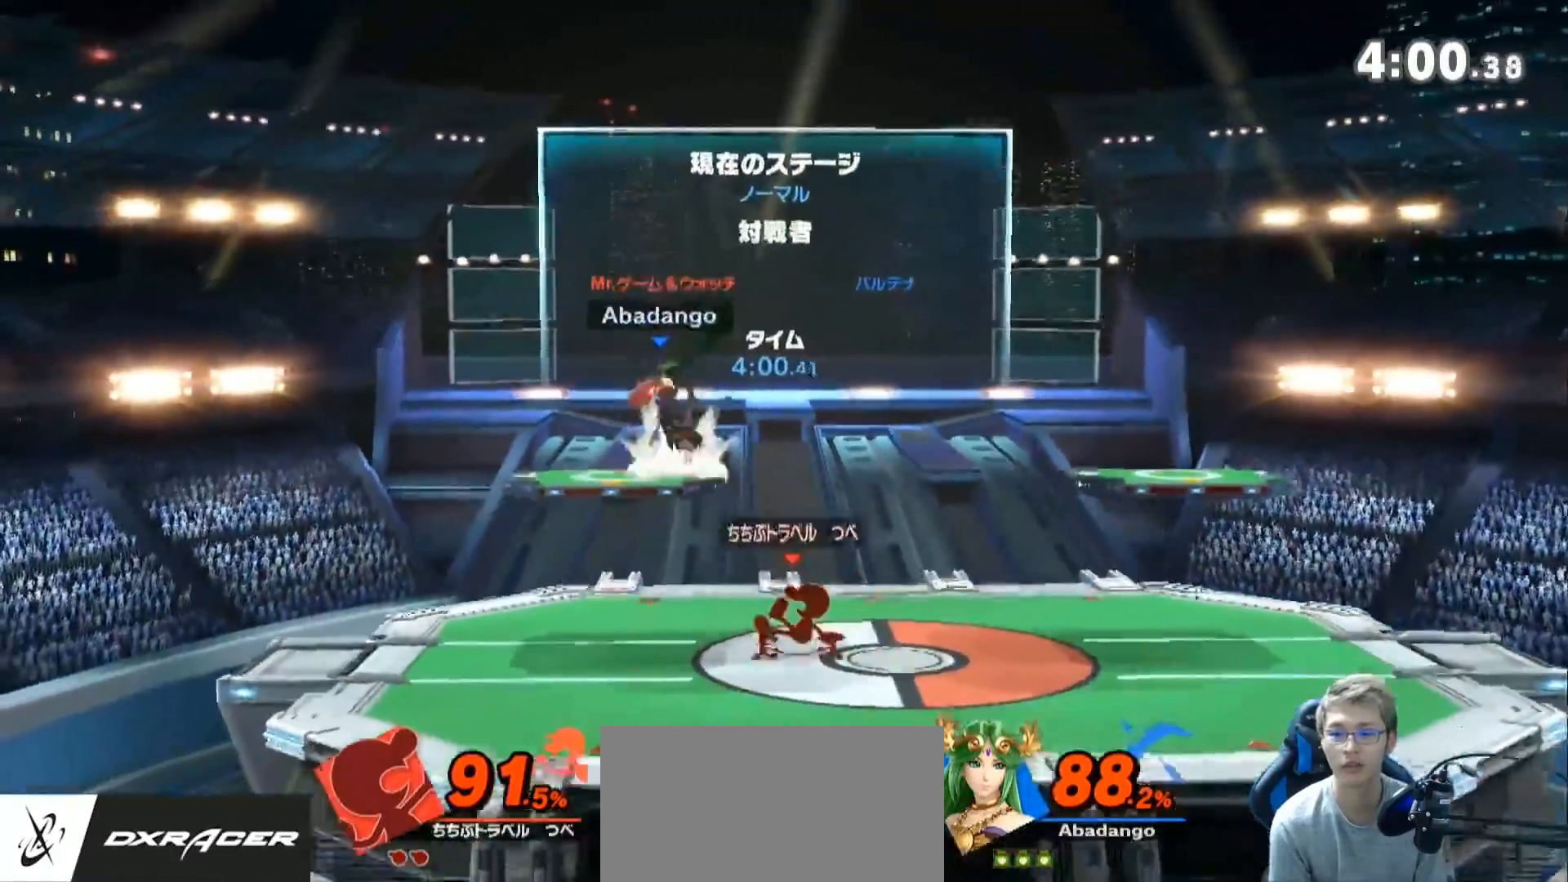
{"dt_ms": 500, "buttons": [], "left_stick": "center", "right_stick": "center", "events": [[367, "left_stick", "center"]]}
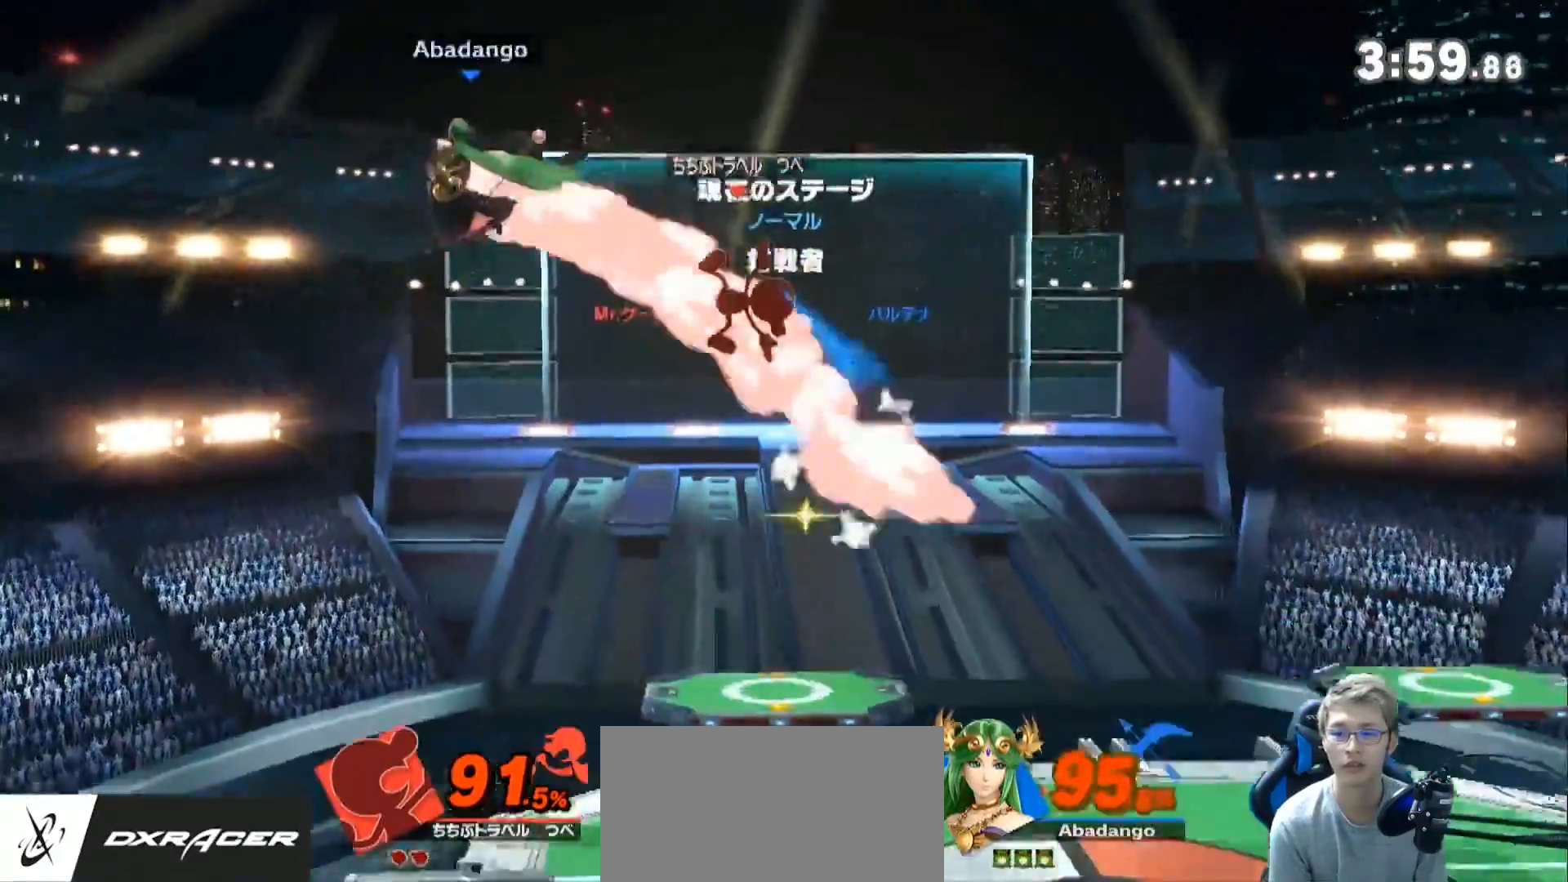
{"dt_ms": 500, "buttons": ["Z"], "left_stick": "right", "right_stick": "center", "events": [[67, "left_stick", "right"], [433, "Z", "down"]]}
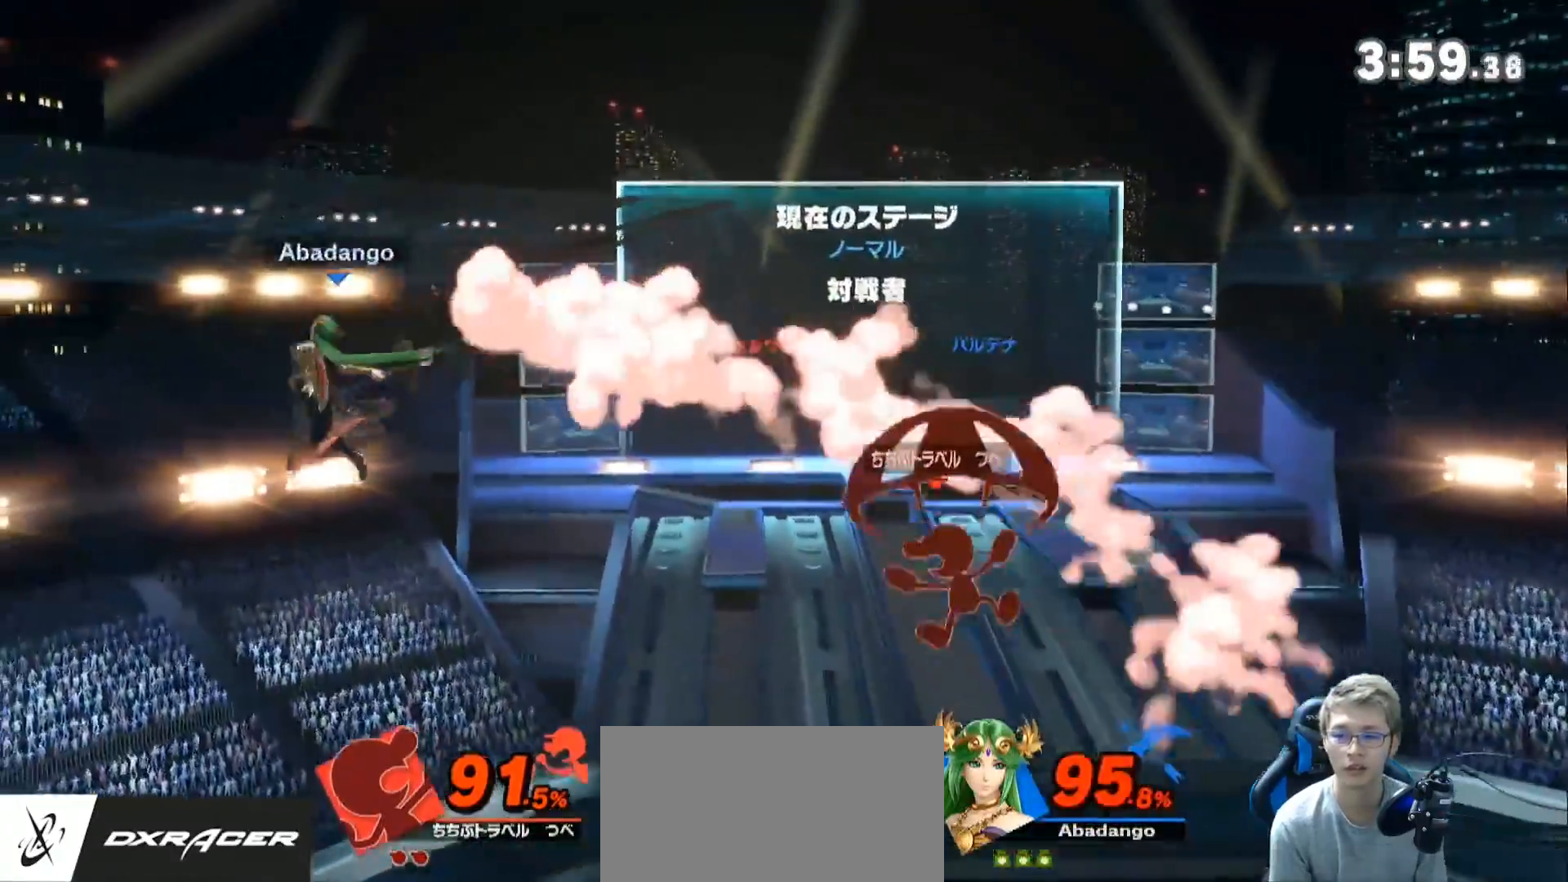
{"dt_ms": 500, "buttons": [], "left_stick": "down-right", "right_stick": "center", "events": [[217, "Z", "up"], [383, "L1", "down"], [383, "left_stick", "down-right"], [433, "L1", "up"]]}
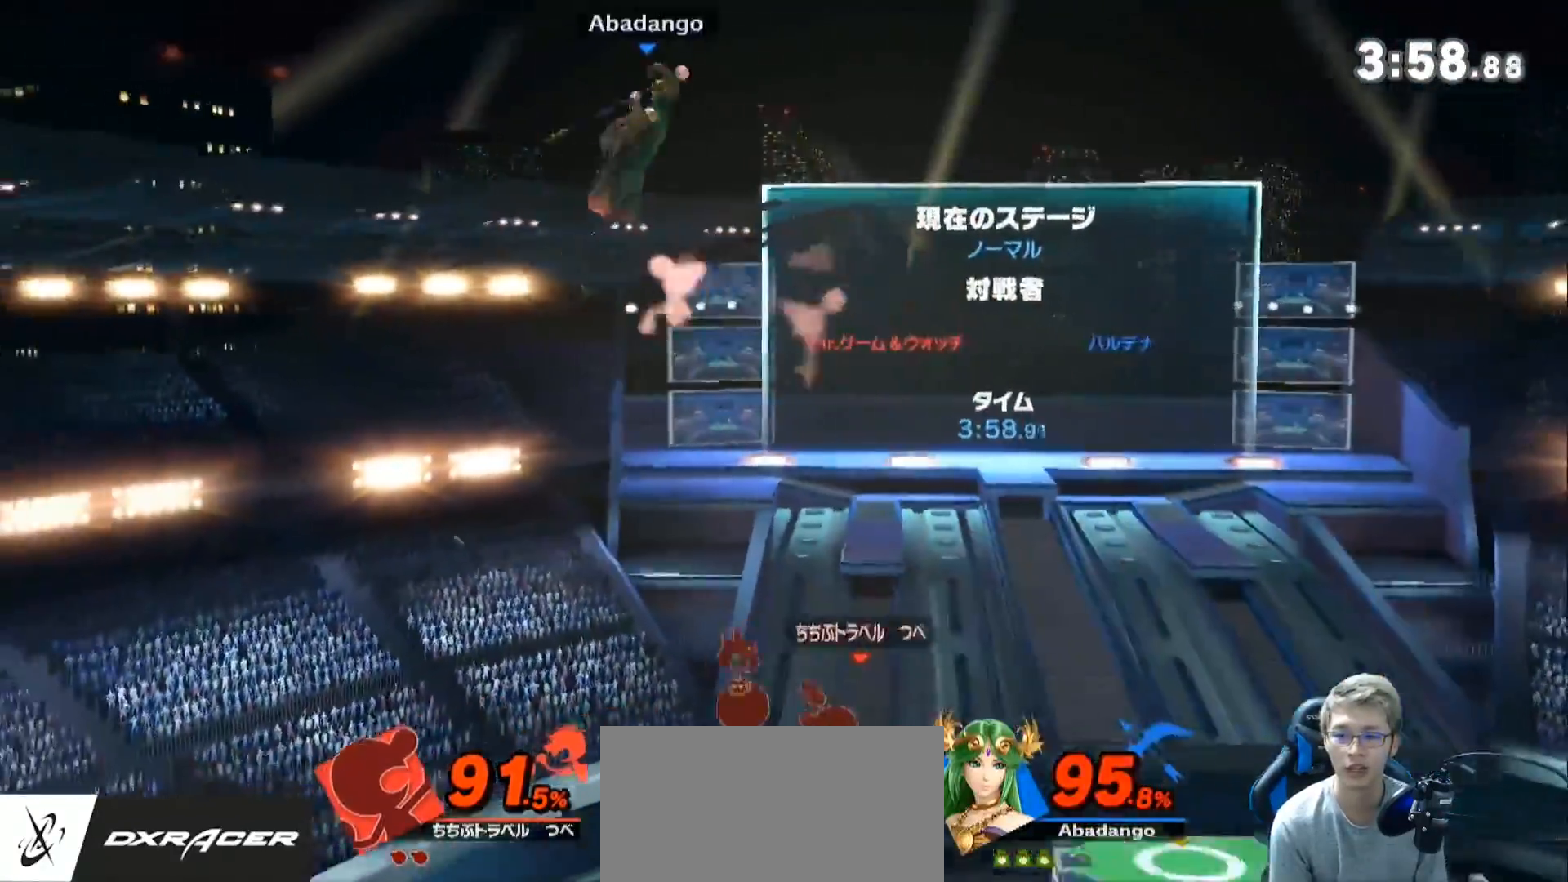
{"dt_ms": 500, "buttons": [], "left_stick": "down-right", "right_stick": "center", "events": [[67, "left_stick", "up-right"], [117, "B", "down"], [250, "left_stick", "down-right"], [283, "B", "up"]]}
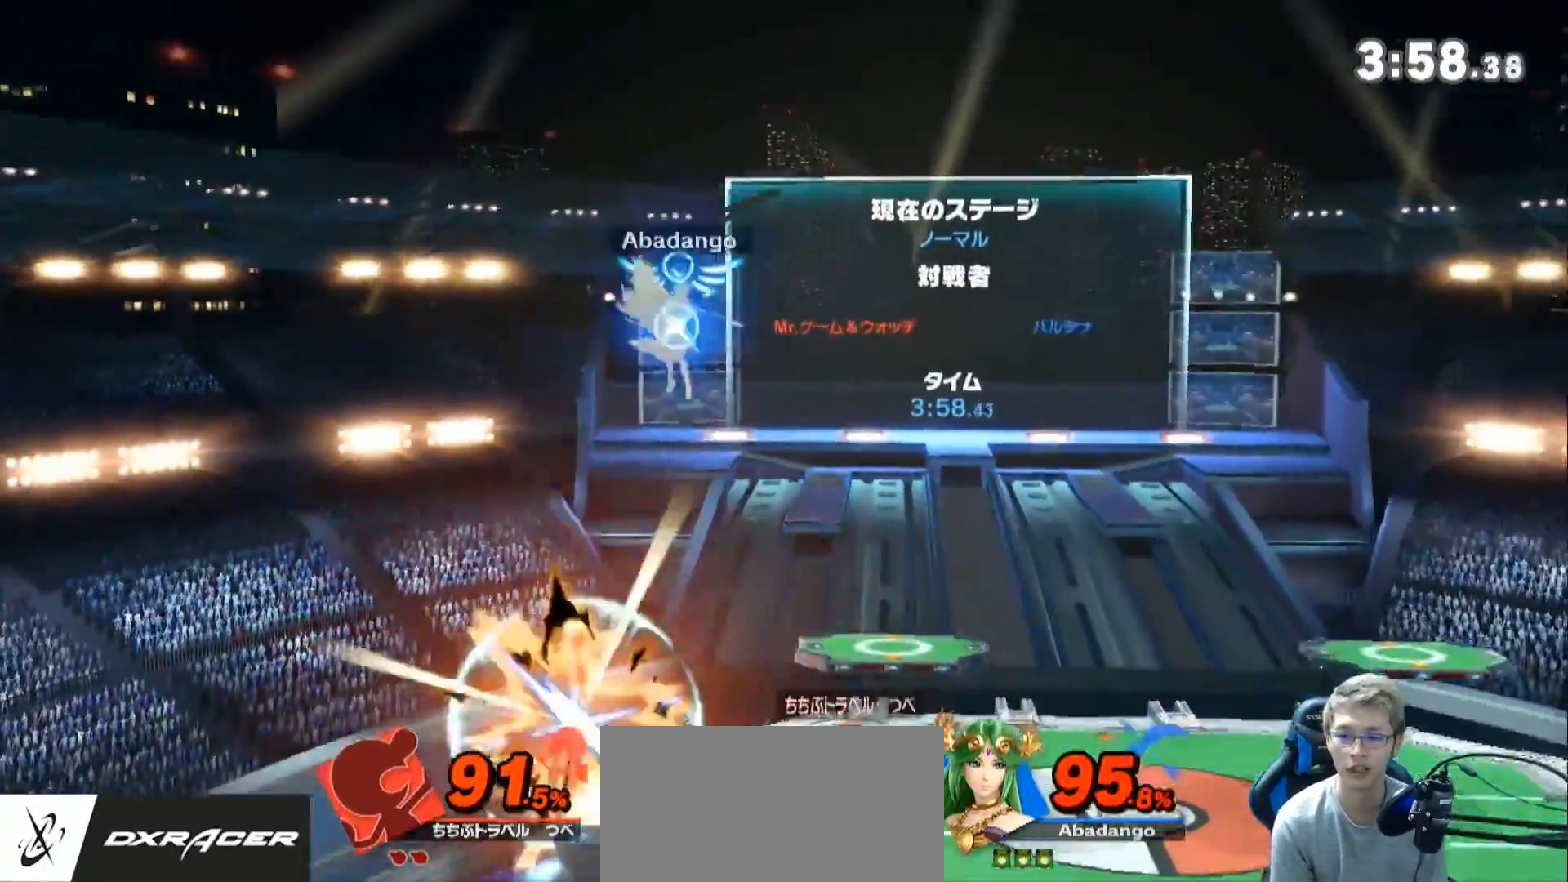
{"dt_ms": 500, "buttons": ["Z"], "left_stick": "left", "right_stick": "center", "events": [[217, "Z", "down"], [250, "left_stick", "center"], [350, "Z", "up"], [350, "left_stick", "left"], [400, "Z", "down"]]}
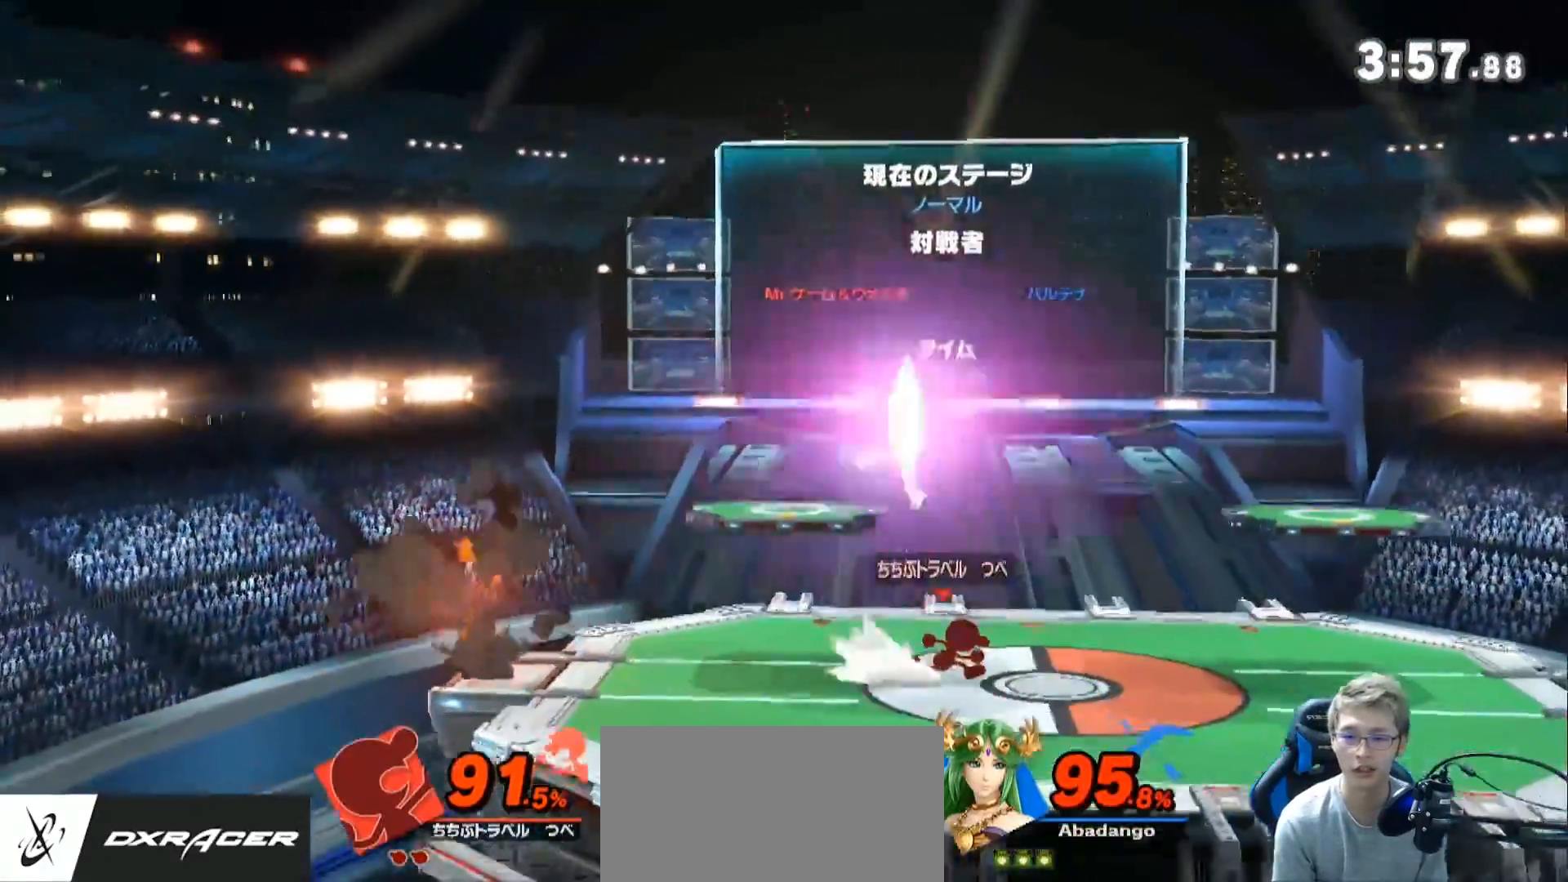
{"dt_ms": 500, "buttons": ["L1"], "left_stick": "center", "right_stick": "center", "events": [[67, "Z", "up"], [317, "L1", "down"], [383, "left_stick", "center"]]}
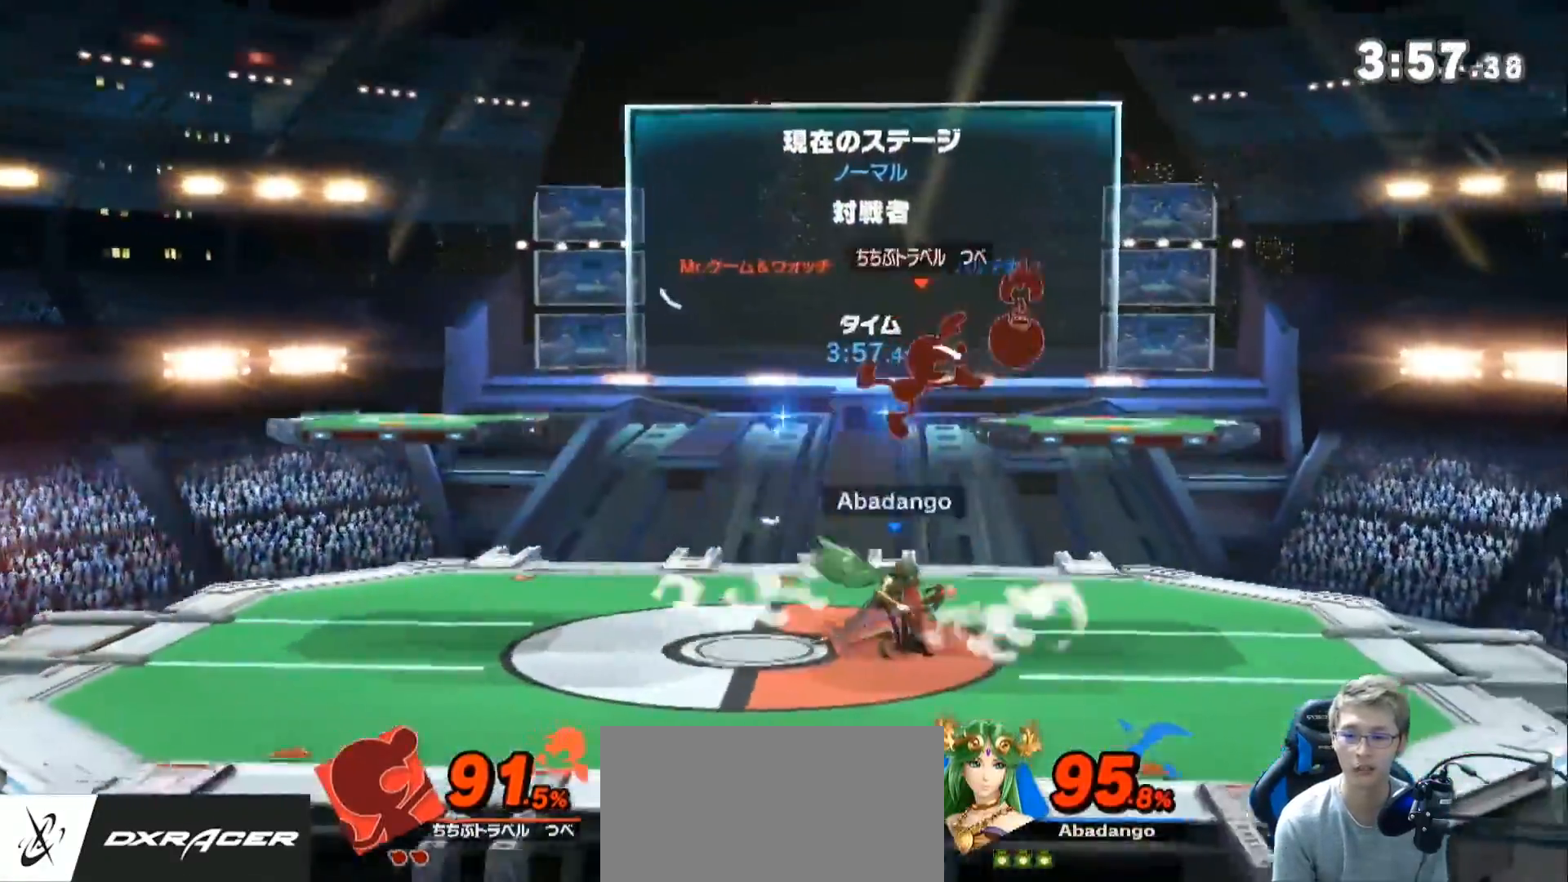
{"dt_ms": 500, "buttons": [], "left_stick": "left", "right_stick": "center", "events": [[67, "Z", "down"], [100, "L1", "up"], [150, "left_stick", "up-left"], [183, "A", "down"], [250, "Z", "up"], [283, "left_stick", "center"], [350, "left_stick", "left"], [367, "A", "up"]]}
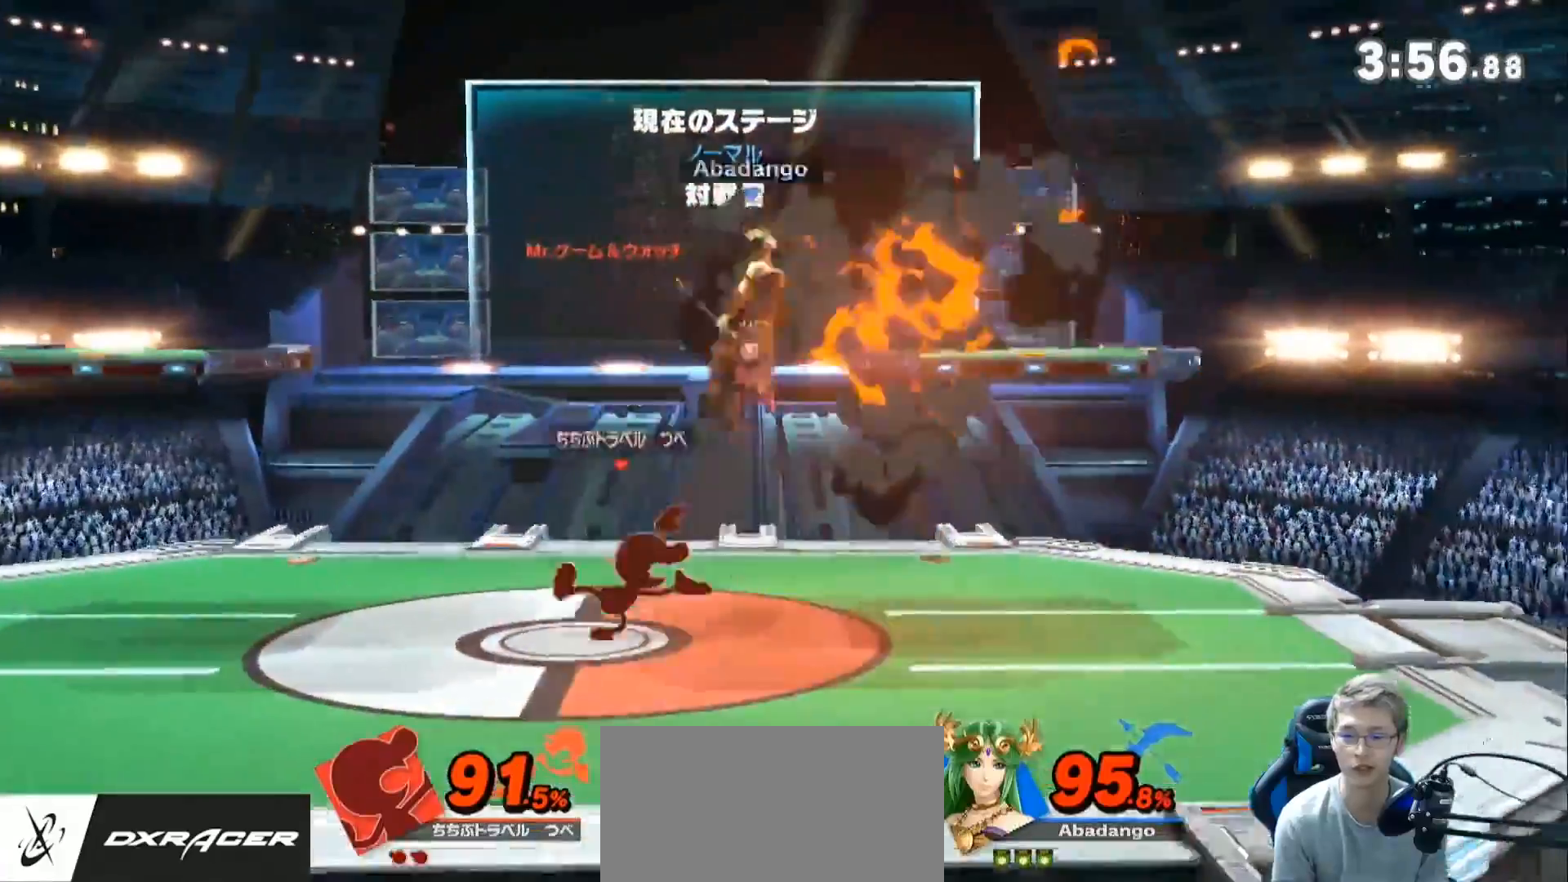
{"dt_ms": 500, "buttons": ["L1"], "left_stick": "up-left", "right_stick": "center", "events": [[33, "left_stick", "up-left"], [350, "L1", "down"]]}
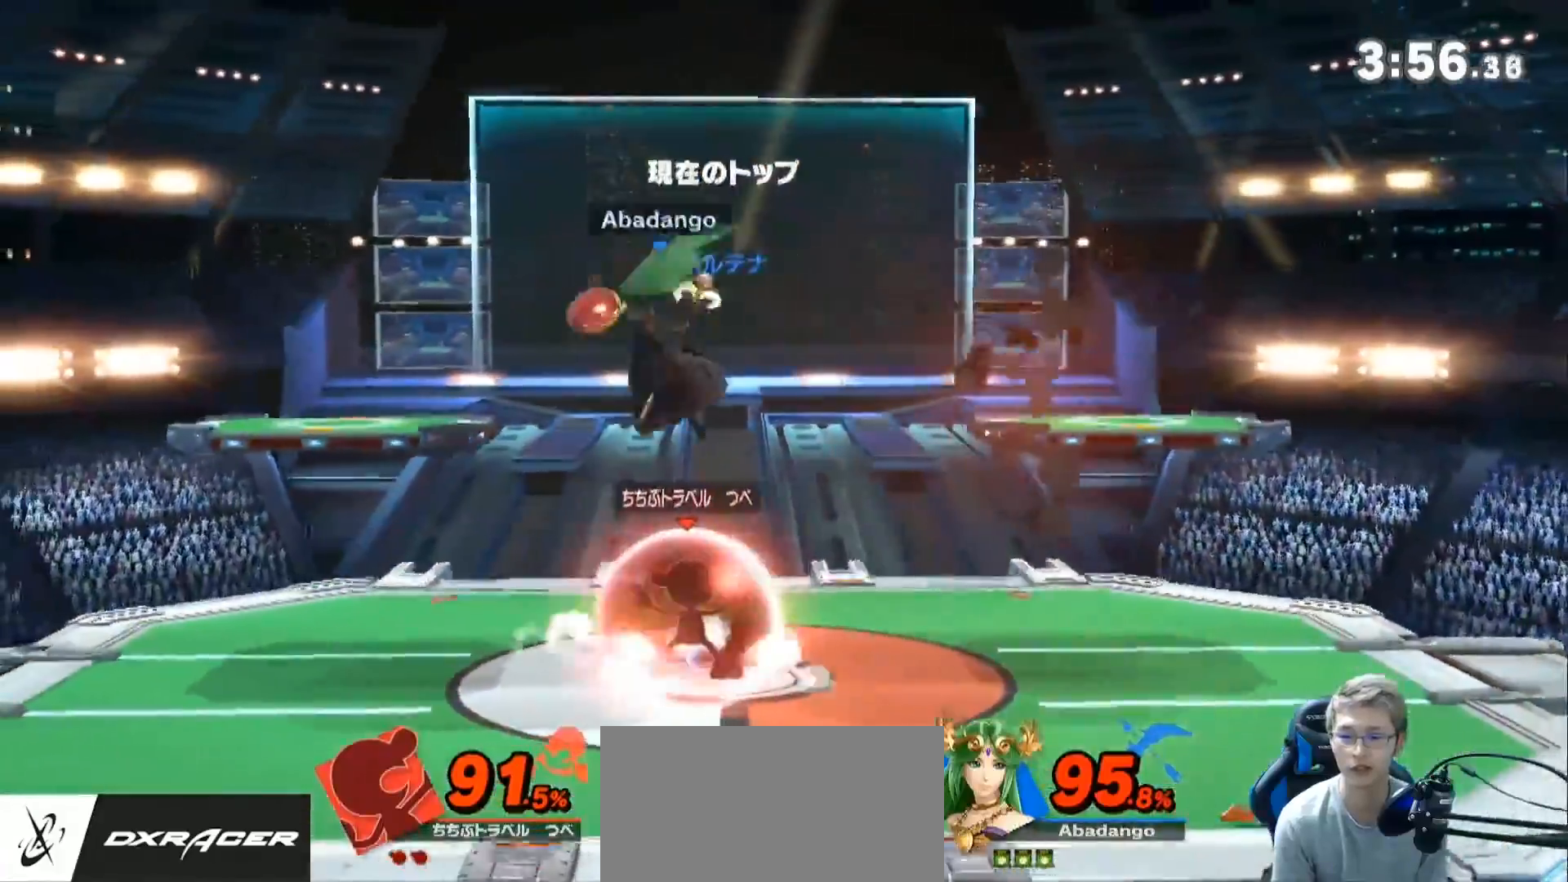
{"dt_ms": 500, "buttons": ["L1"], "left_stick": "left", "right_stick": "center", "events": [[183, "left_stick", "center"], [433, "left_stick", "left"]]}
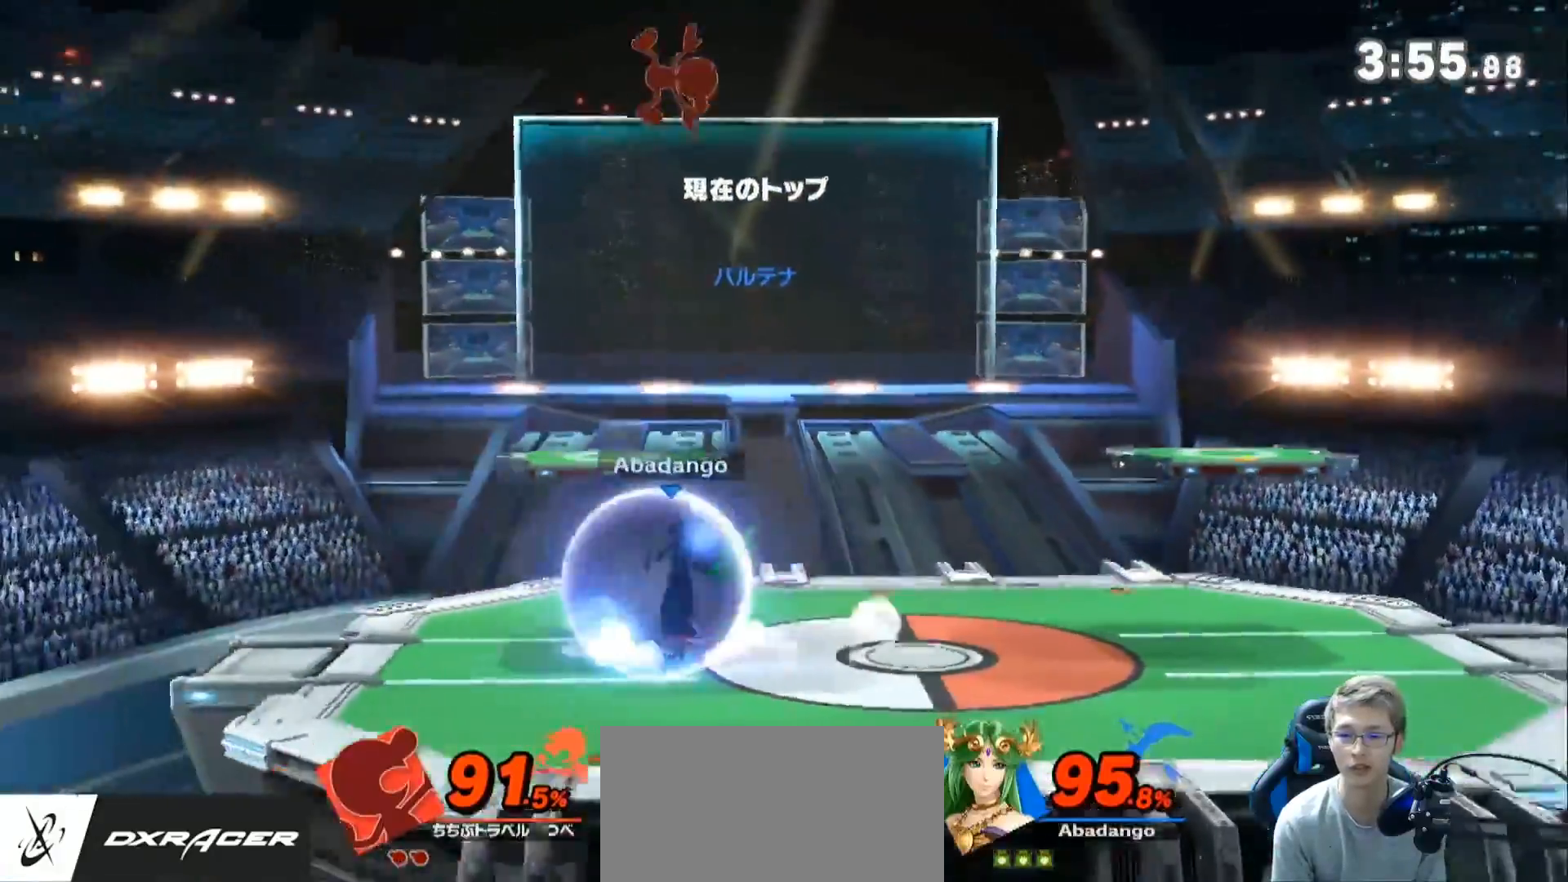
{"dt_ms": 500, "buttons": [], "left_stick": "right", "right_stick": "center"}
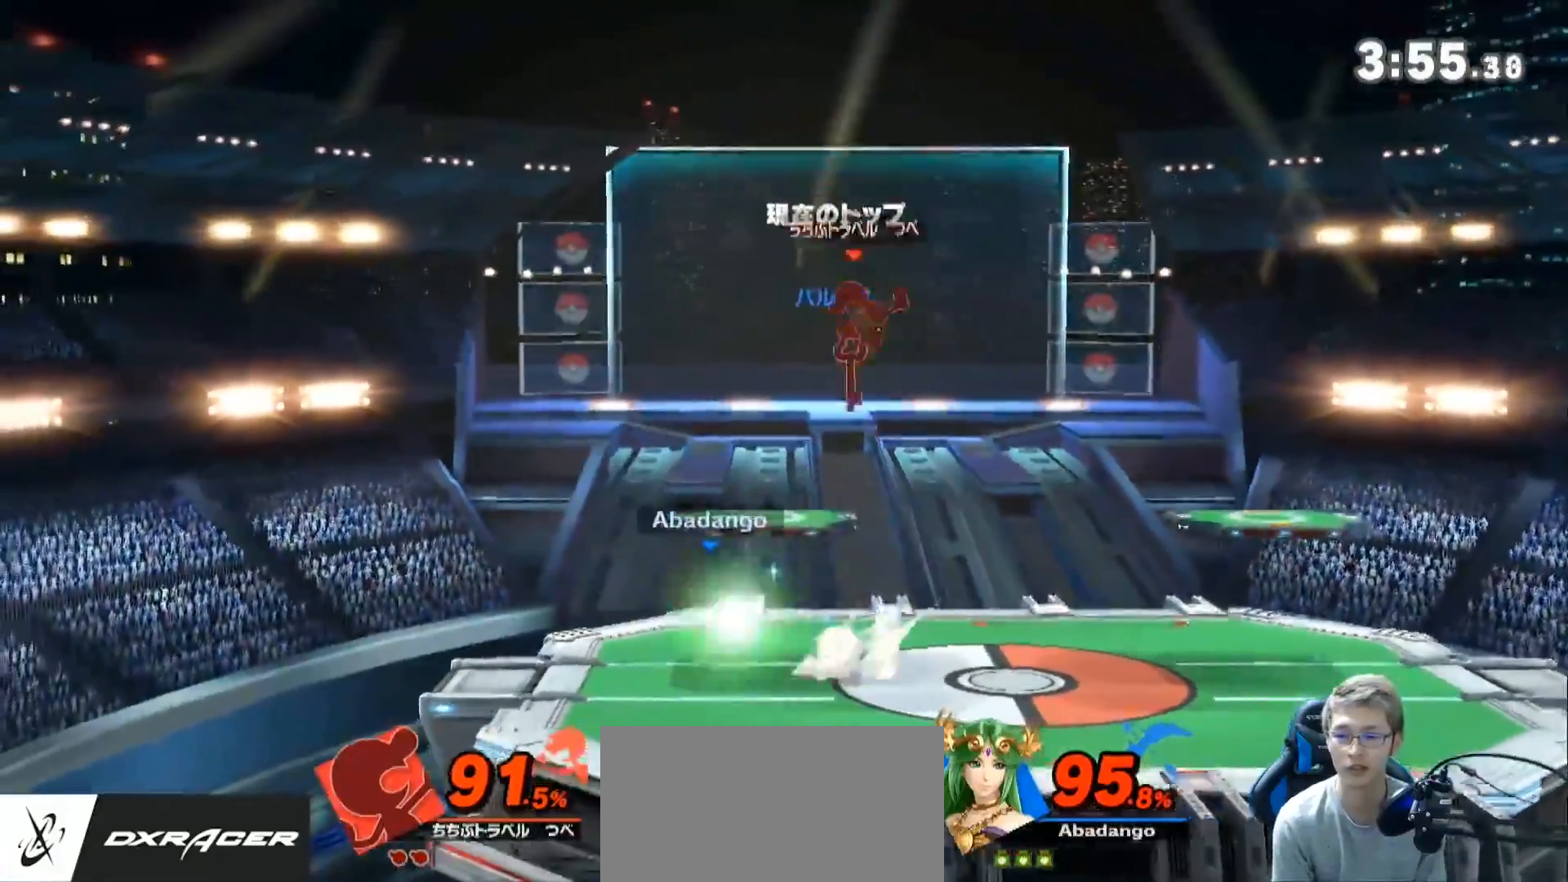
{"dt_ms": 500, "buttons": [], "left_stick": "right", "right_stick": "center", "events": [[217, "A", "down"], [350, "A", "up"]]}
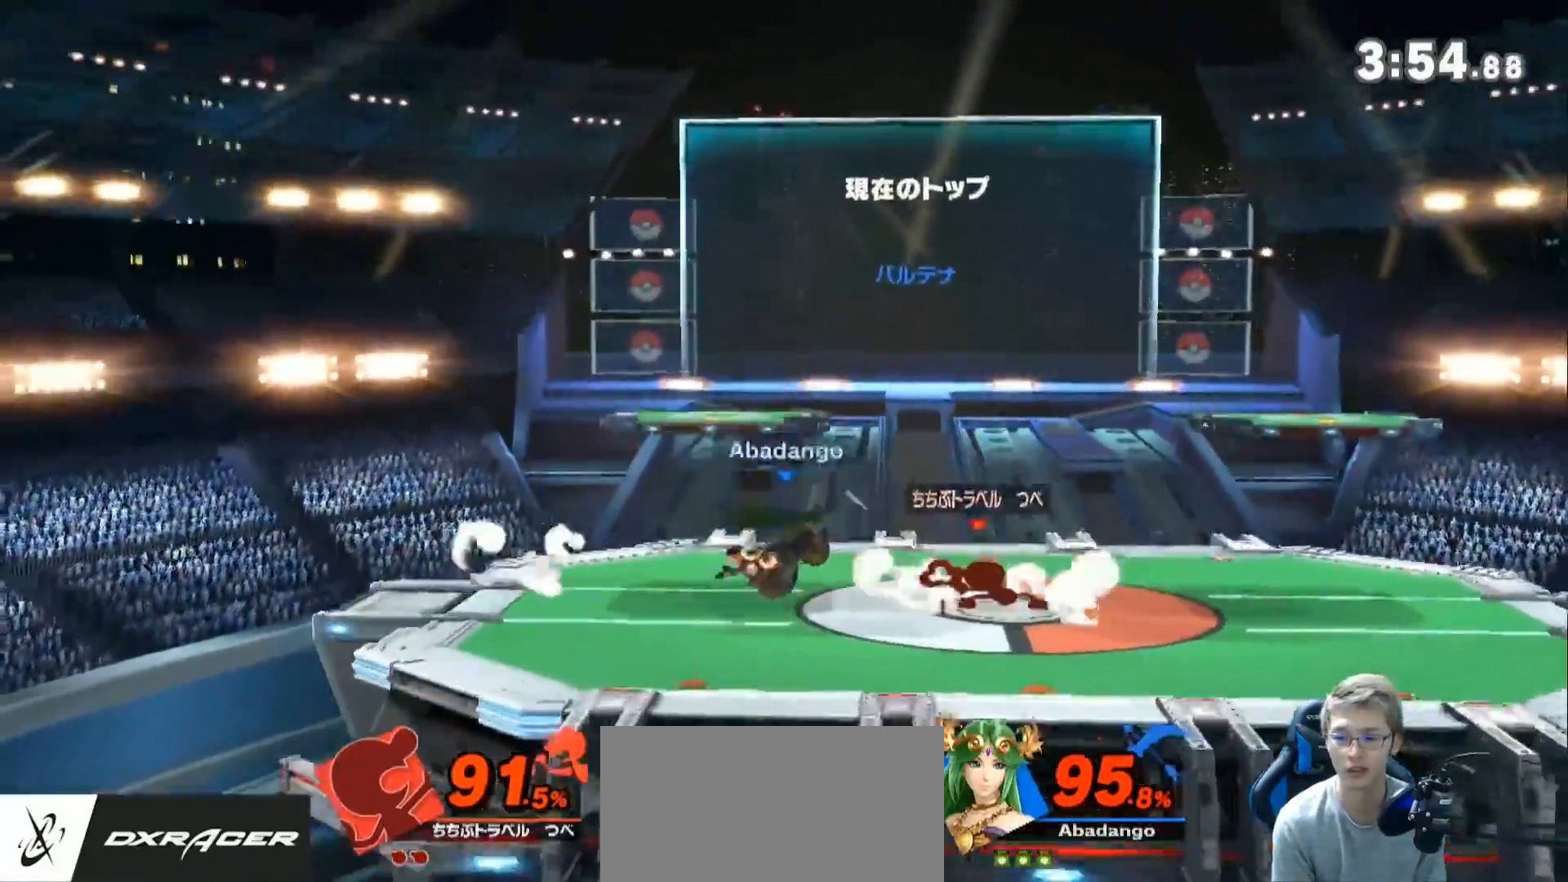
{"dt_ms": 500, "buttons": [], "left_stick": "center", "right_stick": "center", "events": [[33, "left_stick", "center"]]}
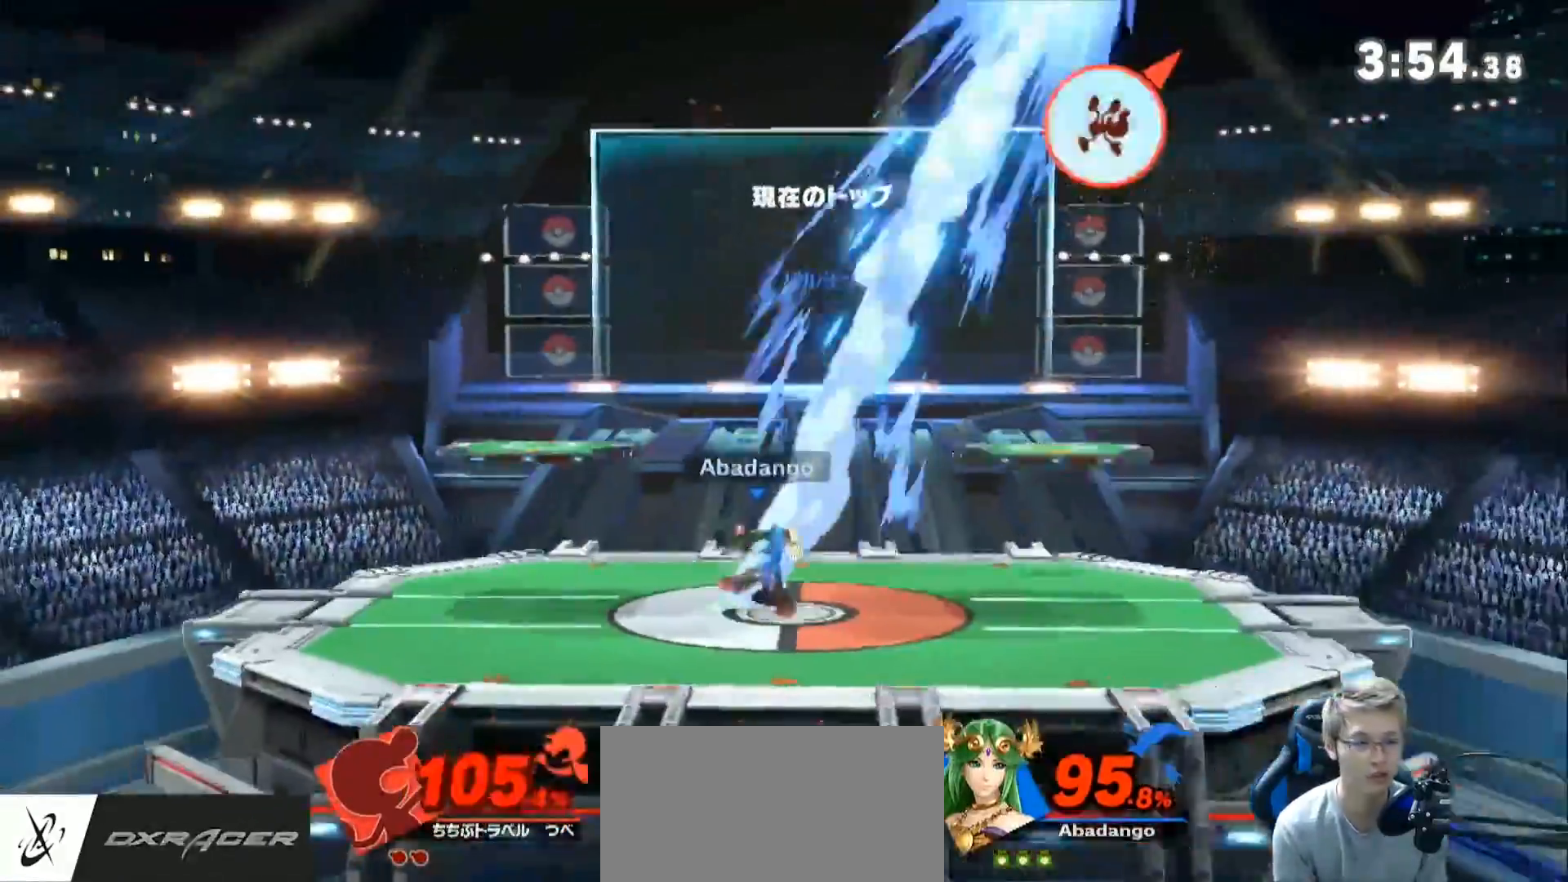
{"dt_ms": 500, "buttons": [], "left_stick": "center", "right_stick": "center", "events": [[33, "left_stick", "right"], [333, "left_stick", "center"]]}
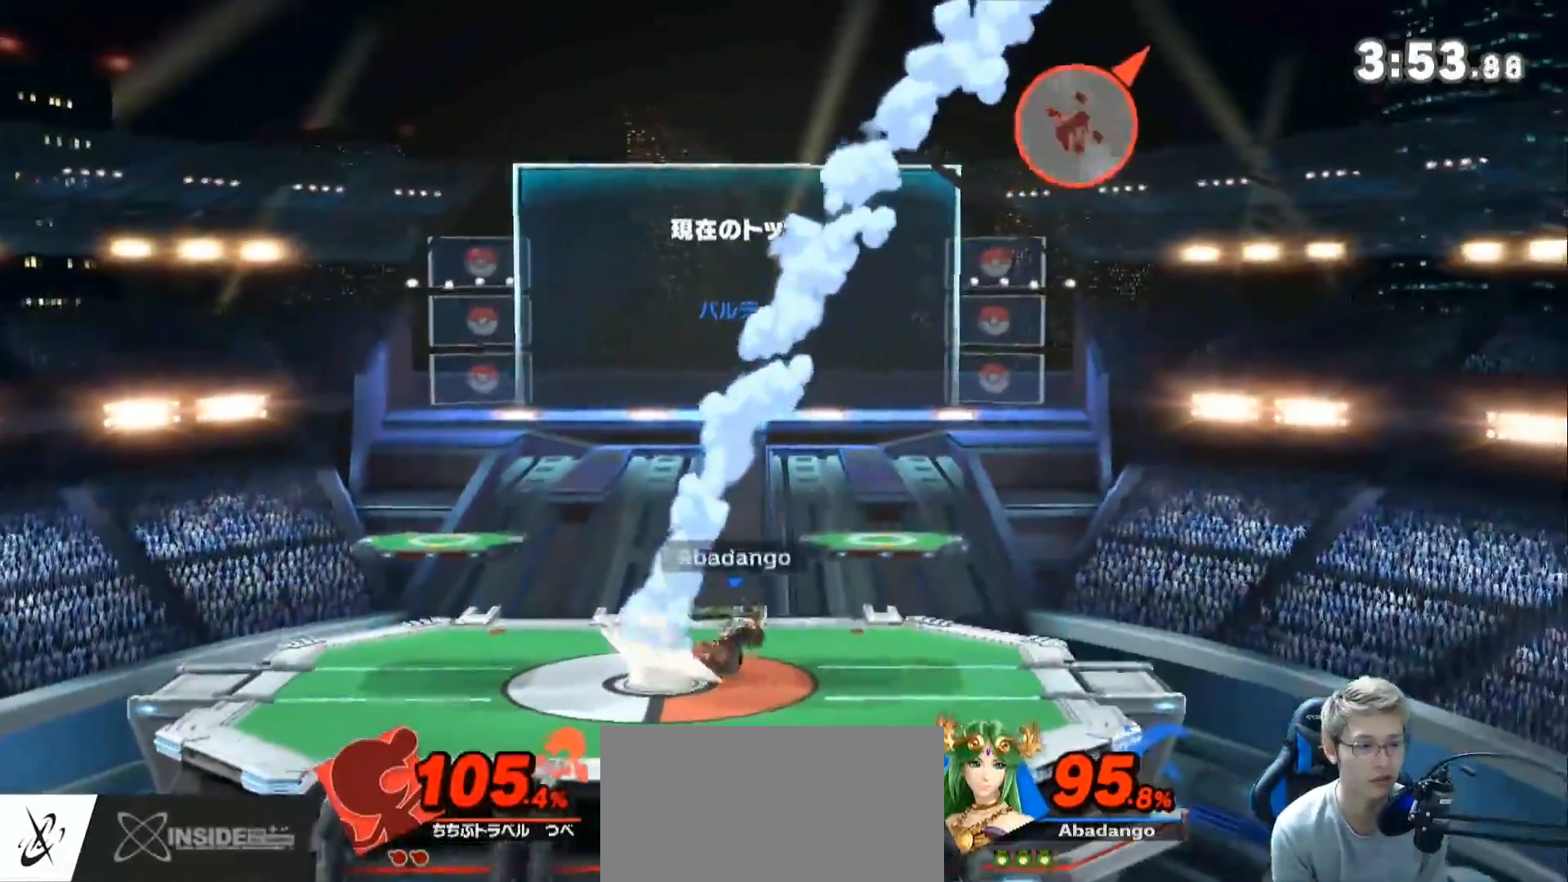
{"dt_ms": 500, "buttons": [], "left_stick": "left", "right_stick": "center", "events": [[317, "left_stick", "left"]]}
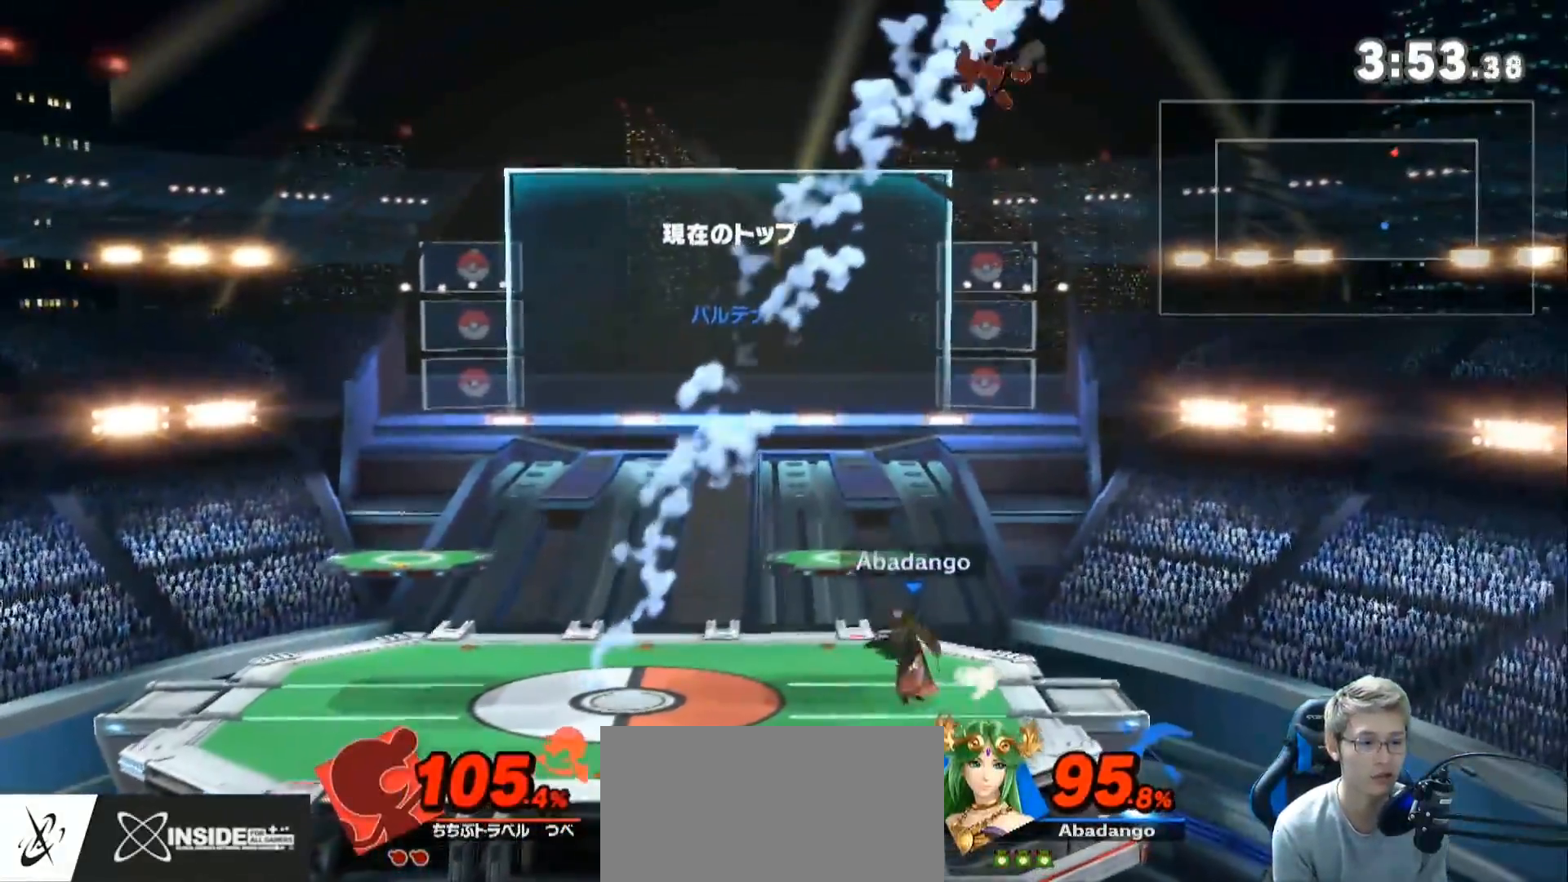
{"dt_ms": 500, "buttons": [], "left_stick": "left", "right_stick": "center", "events": []}
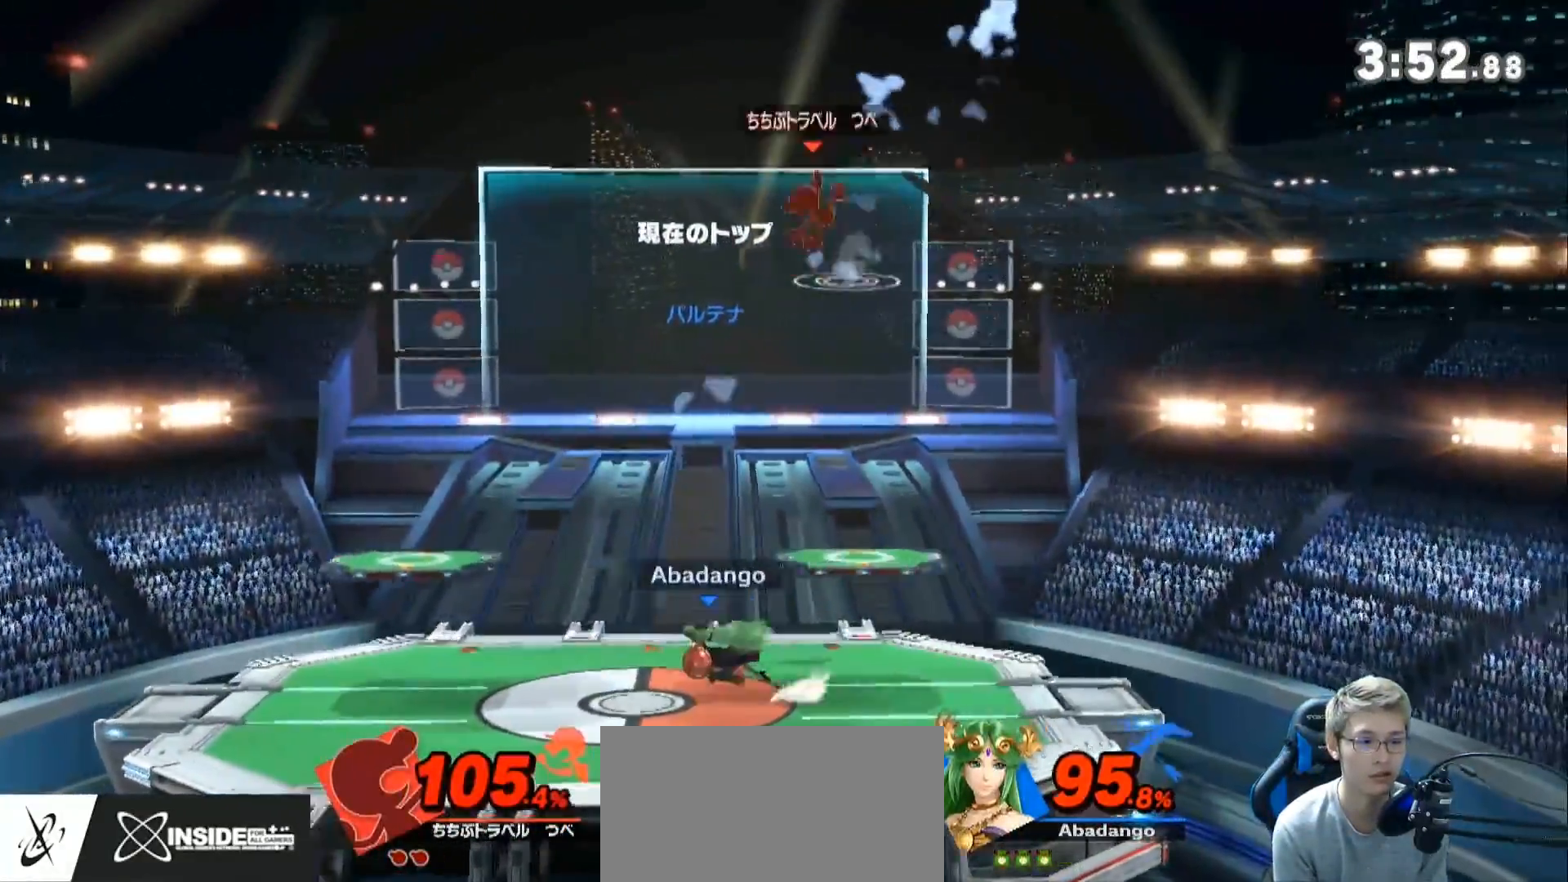
{"dt_ms": 500, "buttons": [], "left_stick": "center", "right_stick": "center", "events": [[67, "left_stick", "center"]]}
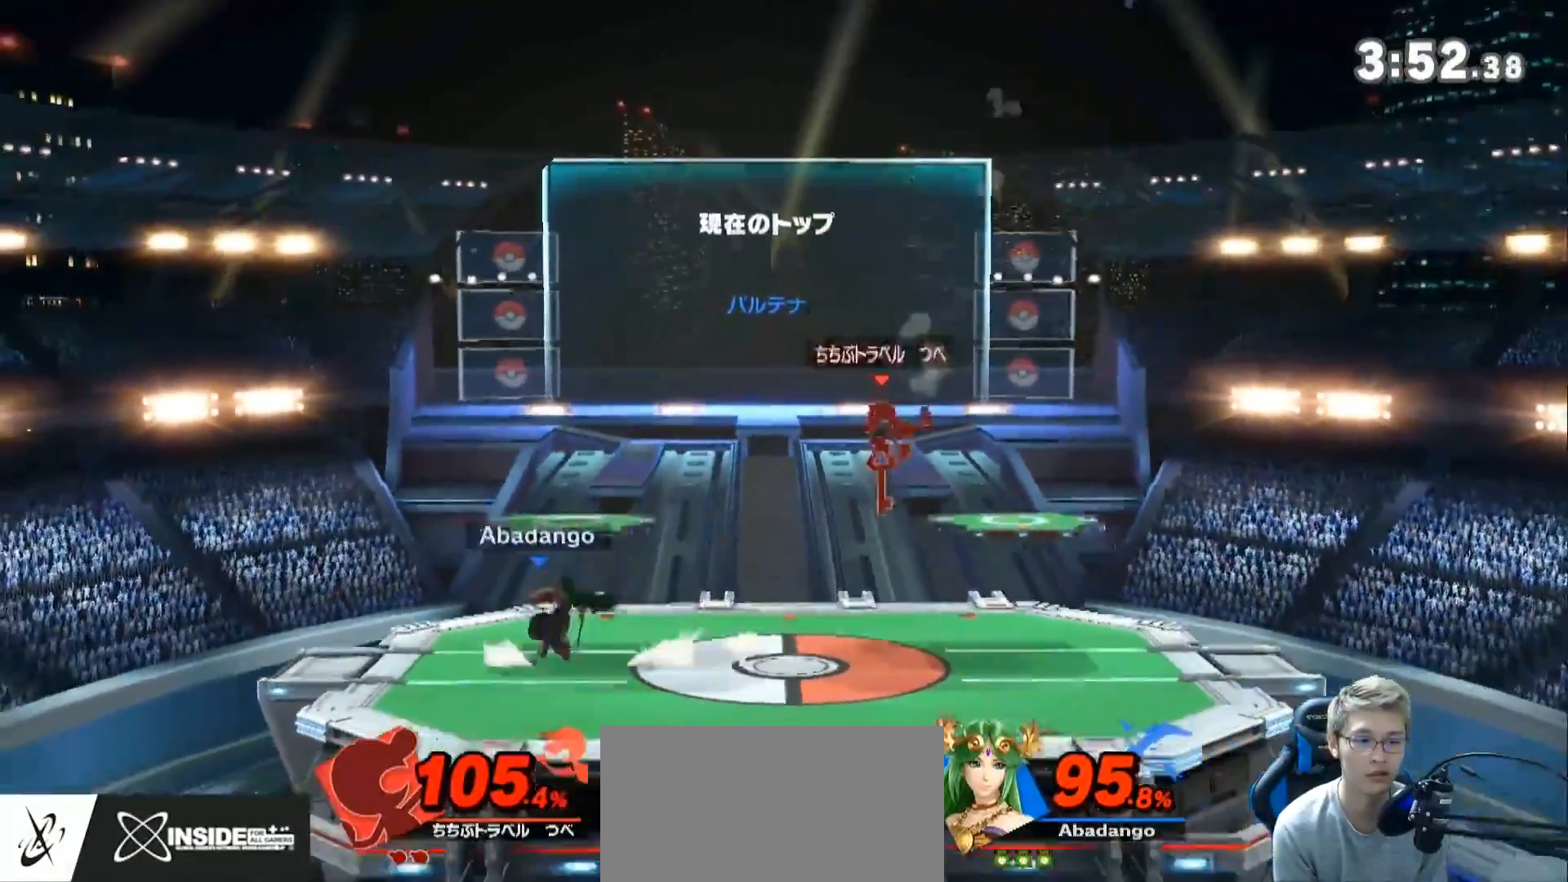
{"dt_ms": 500, "buttons": [], "left_stick": "center", "right_stick": "center", "events": [[33, "Z", "down"], [217, "Z", "up"]]}
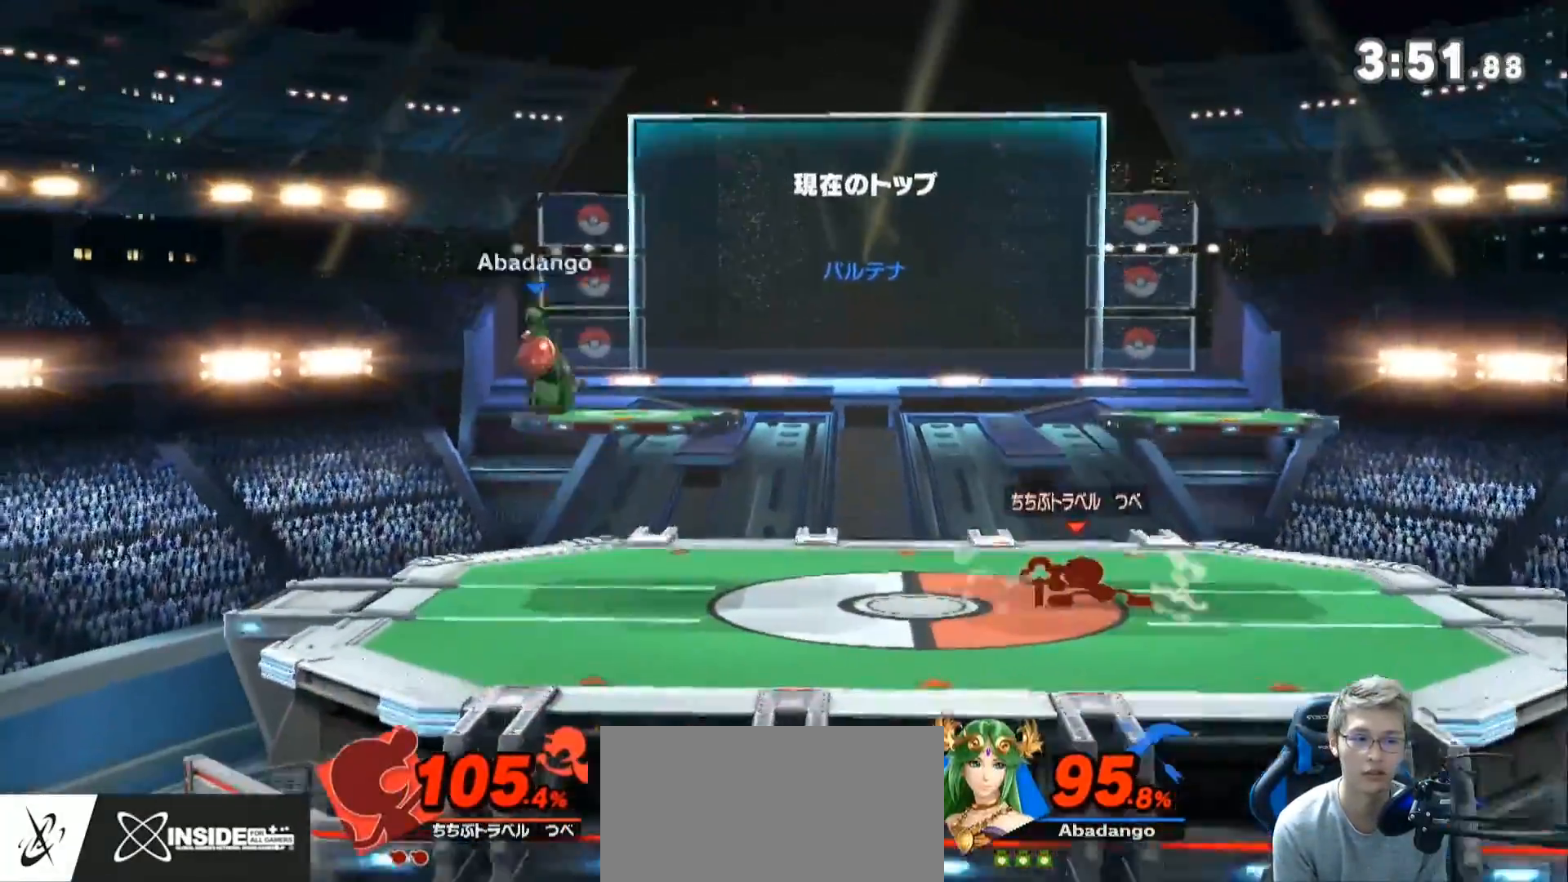
{"dt_ms": 500, "buttons": [], "left_stick": "down", "right_stick": "center", "events": [[17, "left_stick", "left"], [83, "left_stick", "center"], [317, "left_stick", "down"]]}
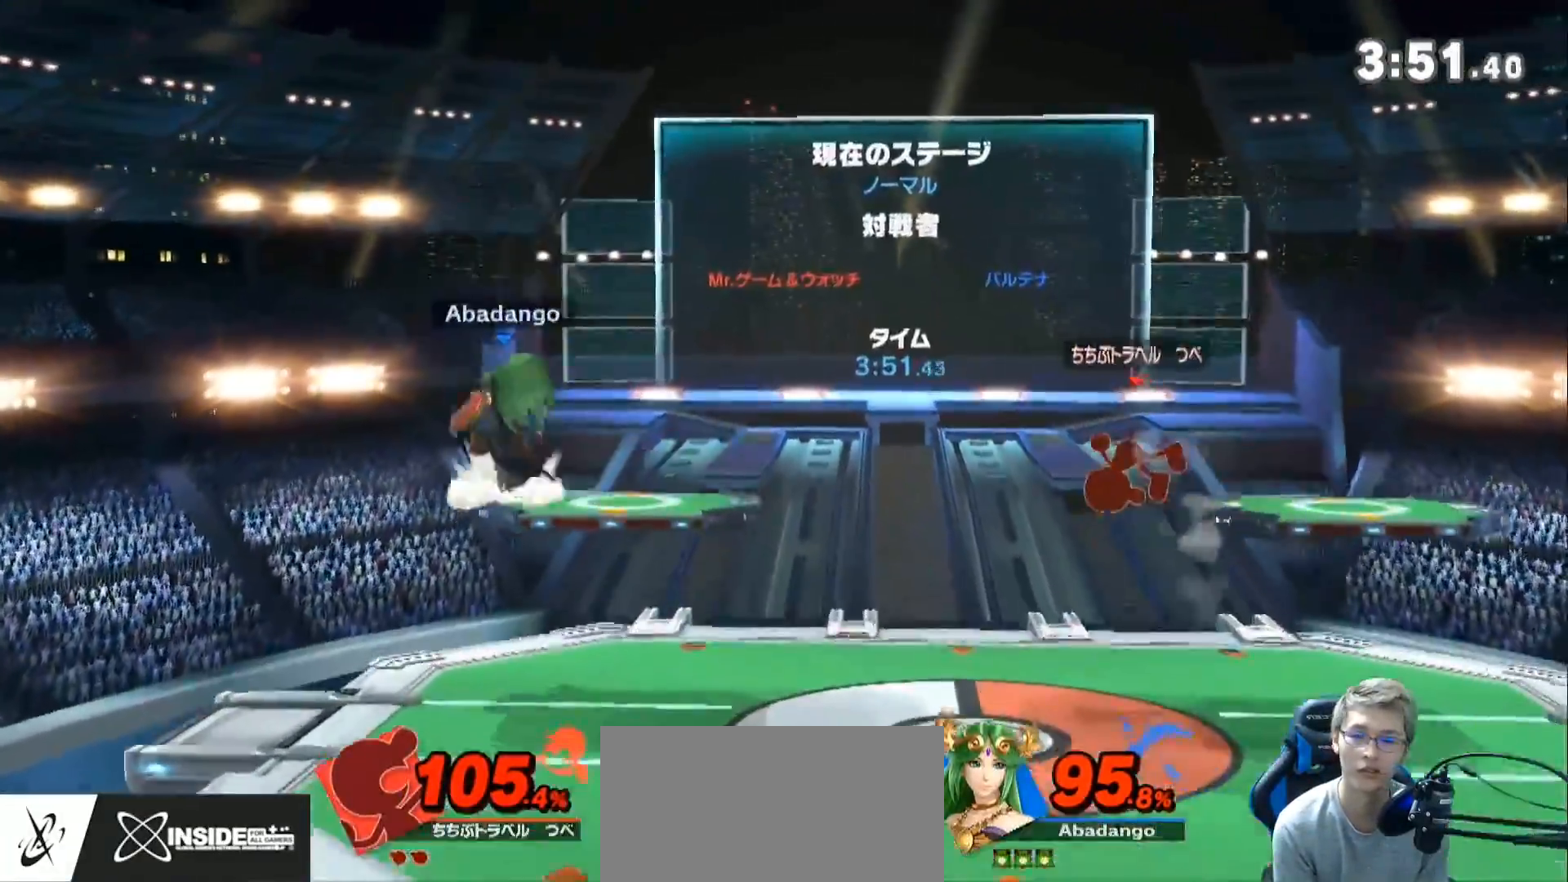
{"dt_ms": 500, "buttons": ["Z"], "left_stick": "center", "right_stick": "center", "events": [[33, "right_stick", "down-right"], [67, "left_stick", "down-left"], [100, "right_stick", "center"], [283, "left_stick", "center"], [367, "Z", "down"]]}
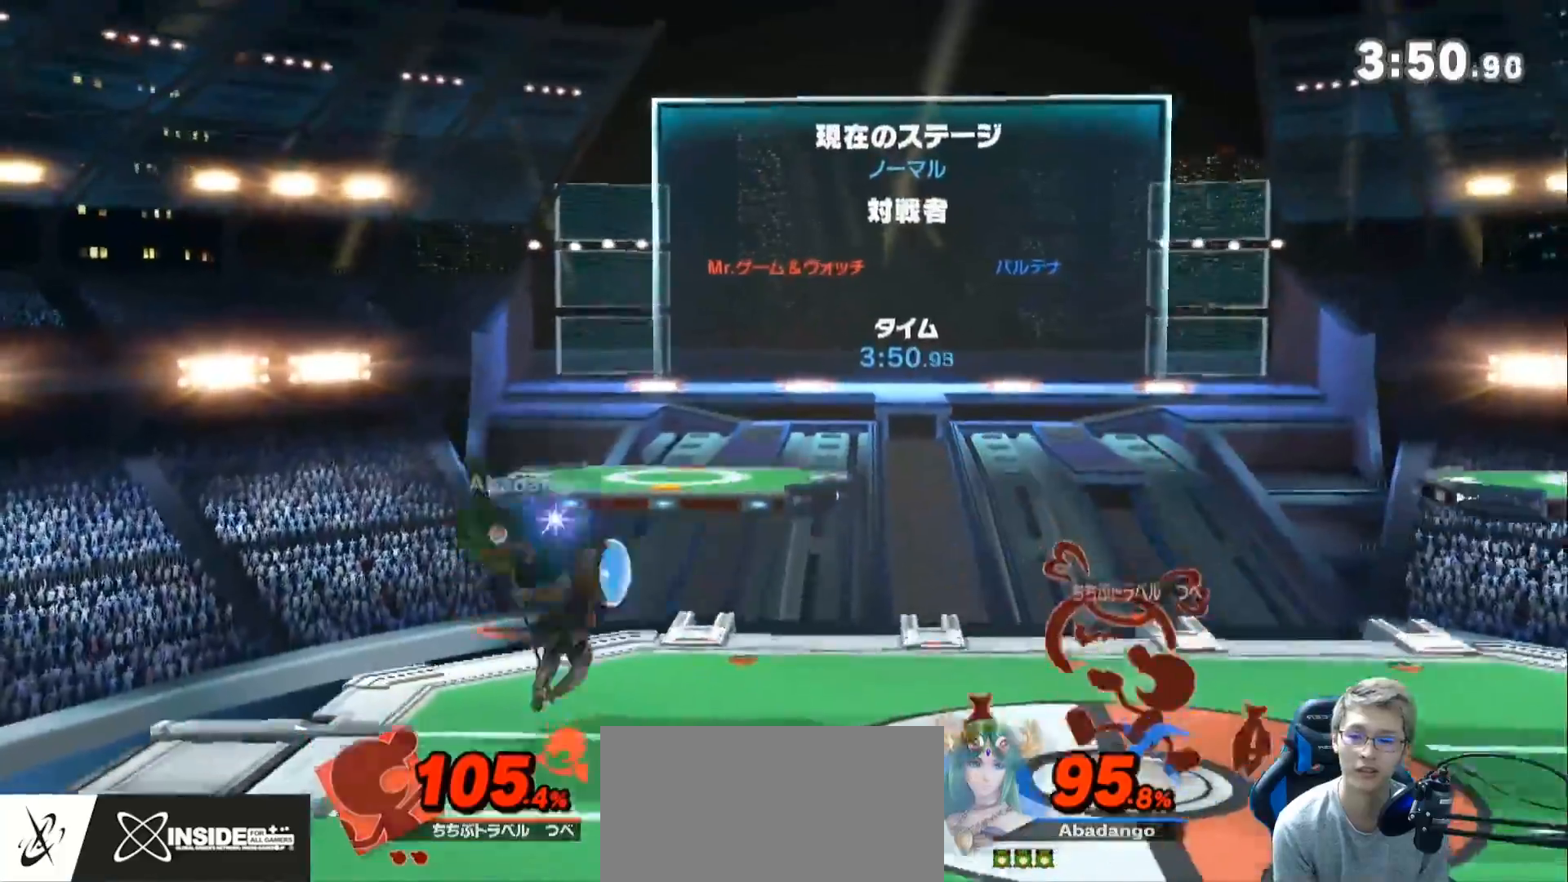
{"dt_ms": 500, "buttons": [], "left_stick": "center", "right_stick": "center", "events": [[33, "left_stick", "right"], [100, "Z", "up"], [183, "left_stick", "up-left"], [300, "left_stick", "center"]]}
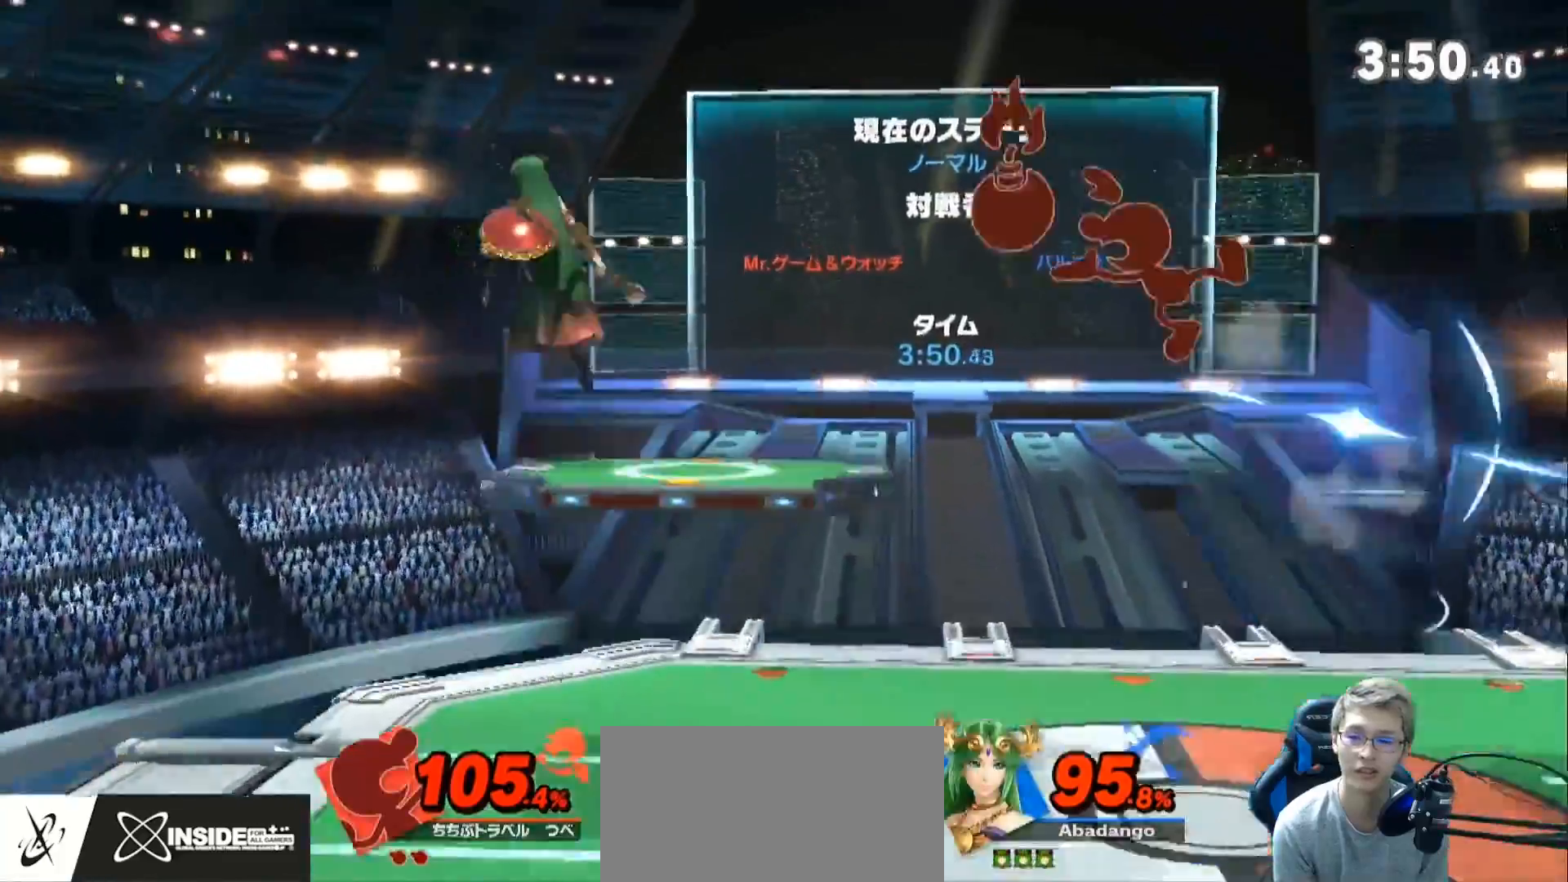
{"dt_ms": 1000, "buttons": [], "left_stick": "right", "right_stick": "center"}
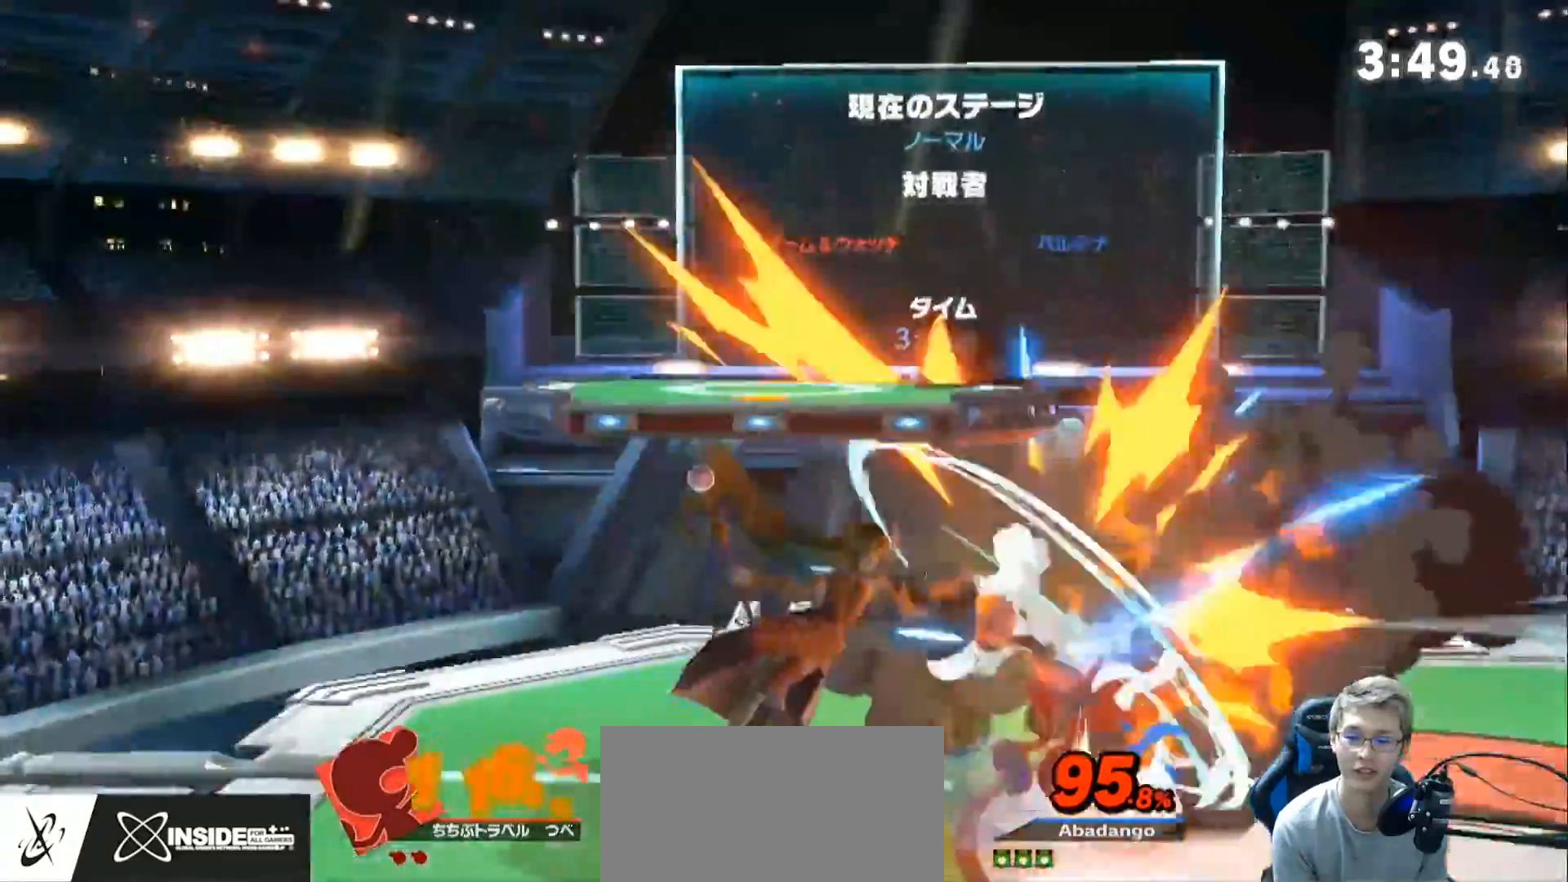
{"dt_ms": 500, "buttons": [], "left_stick": "right", "right_stick": "center", "events": []}
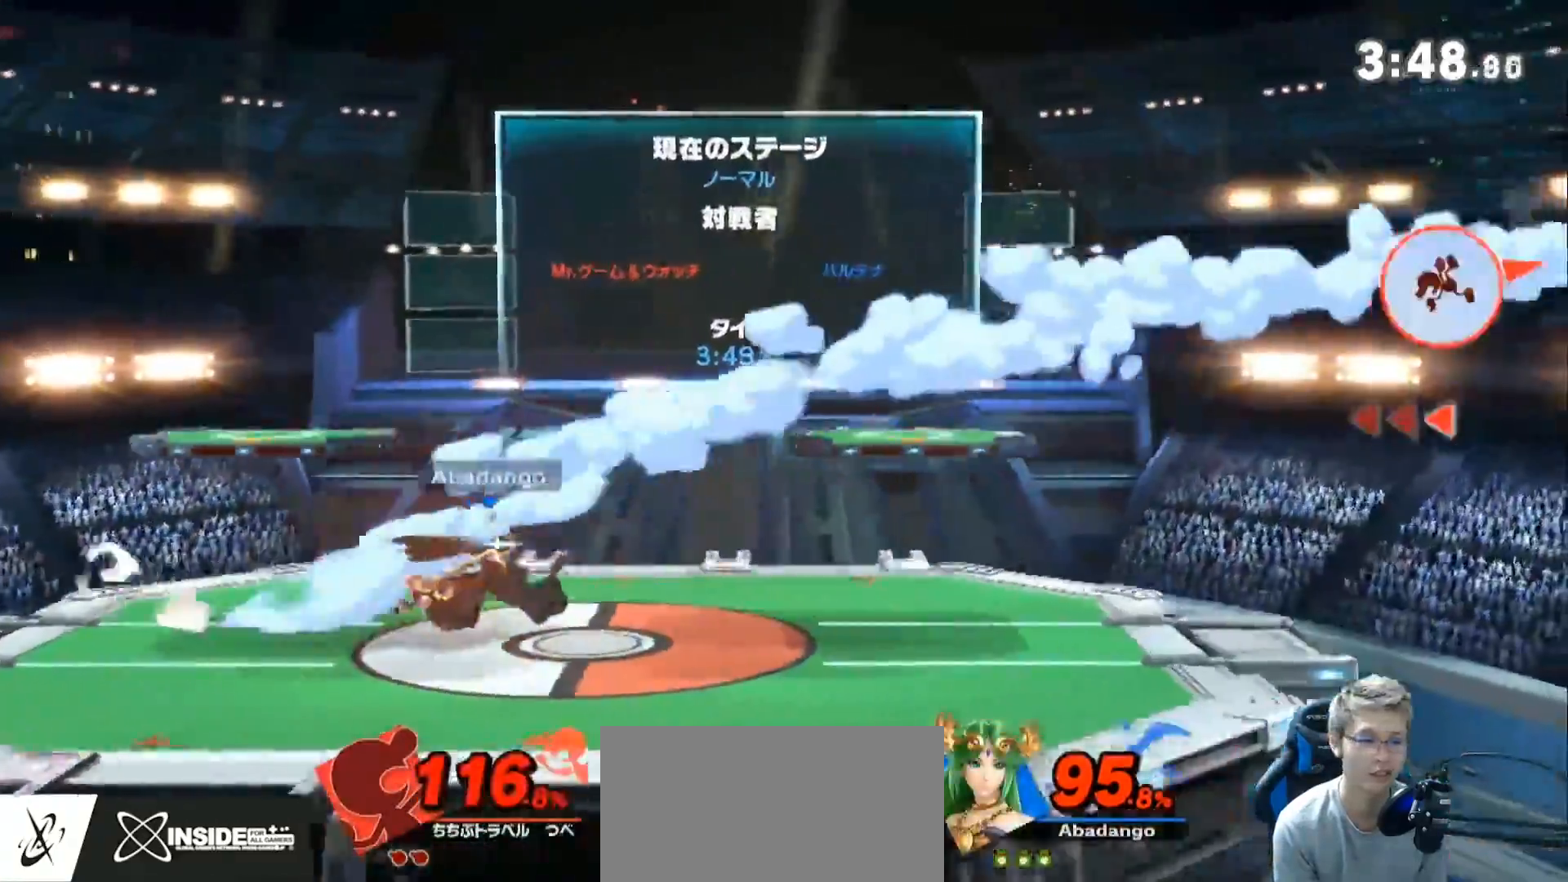
{"dt_ms": 500, "buttons": [], "left_stick": "center", "right_stick": "center", "events": [[150, "left_stick", "center"]]}
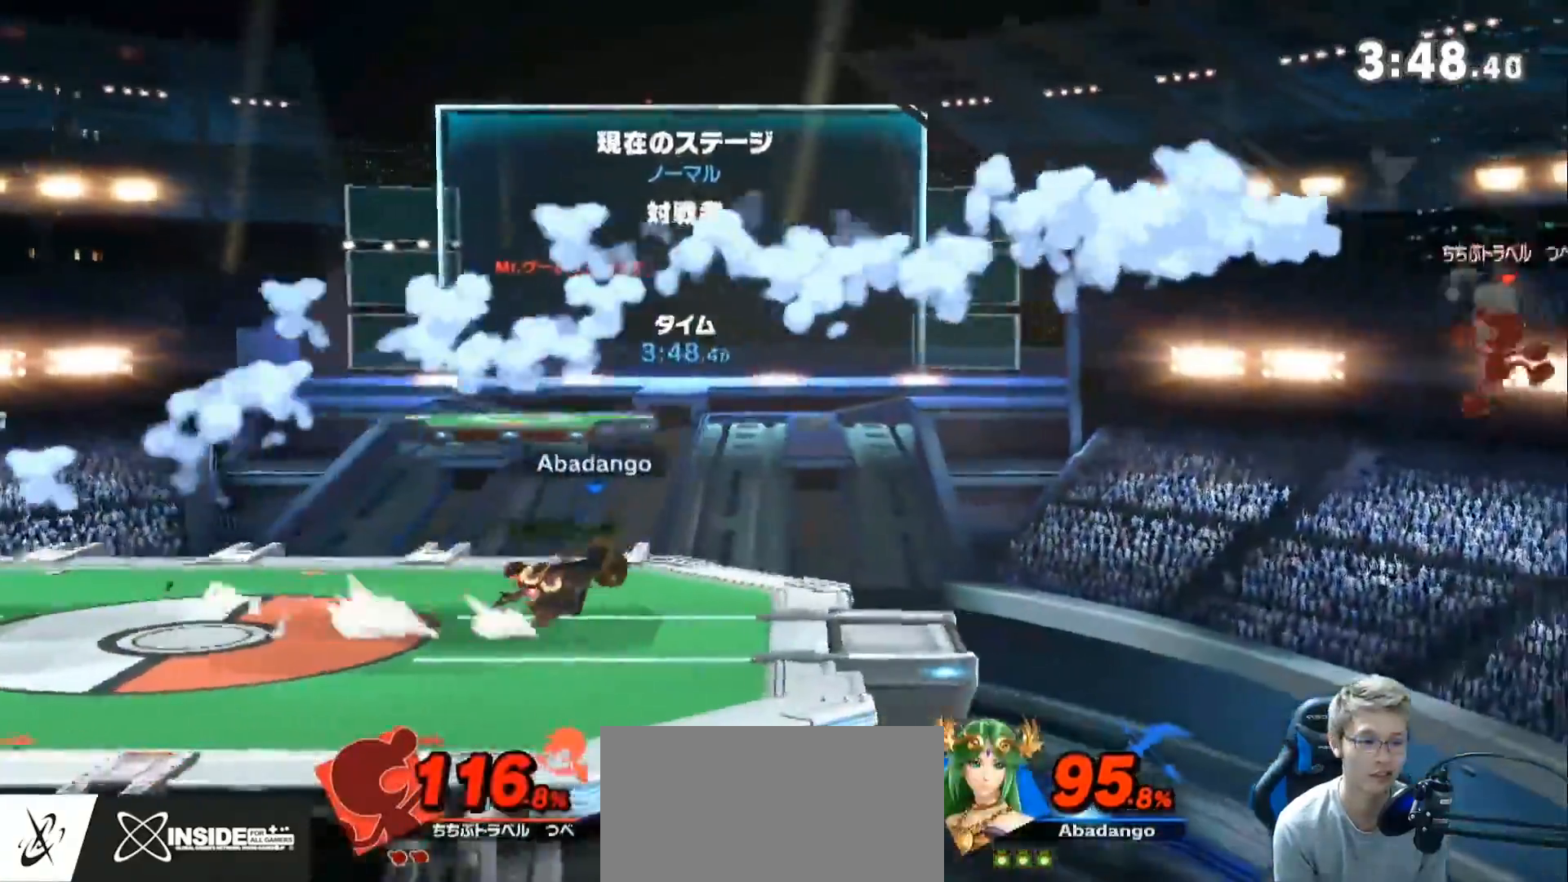
{"dt_ms": 500, "buttons": [], "left_stick": "center", "right_stick": "center", "events": [[117, "left_stick", "up-left"], [250, "right_stick", "right"], [317, "left_stick", "down"], [317, "right_stick", "center"], [433, "left_stick", "center"]]}
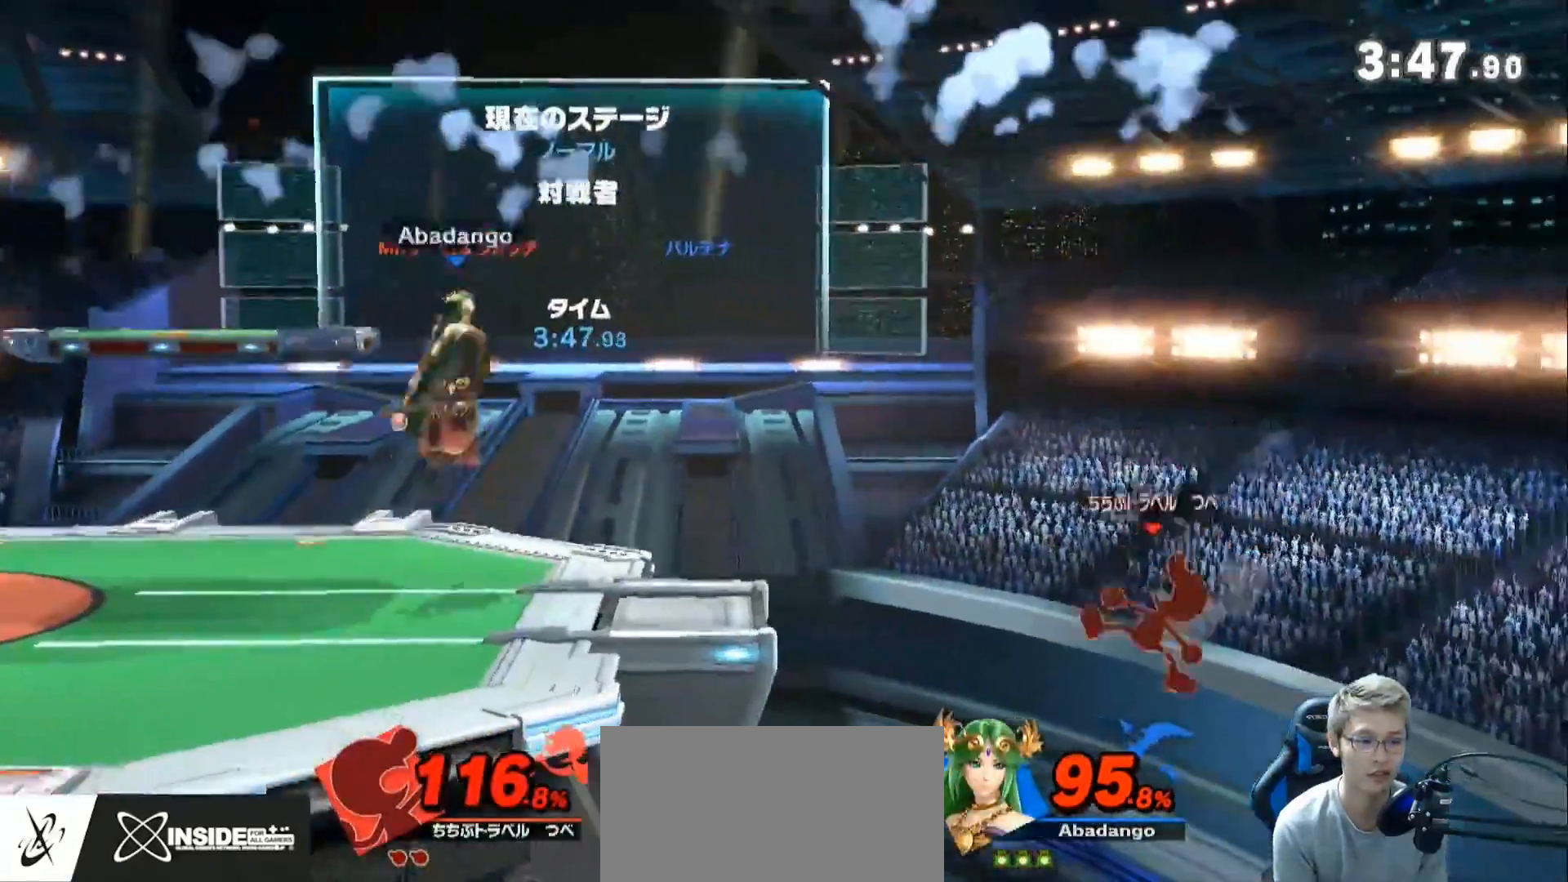
{"dt_ms": 500, "buttons": [], "left_stick": "center", "right_stick": "center", "events": [[117, "left_stick", "left"], [467, "left_stick", "center"]]}
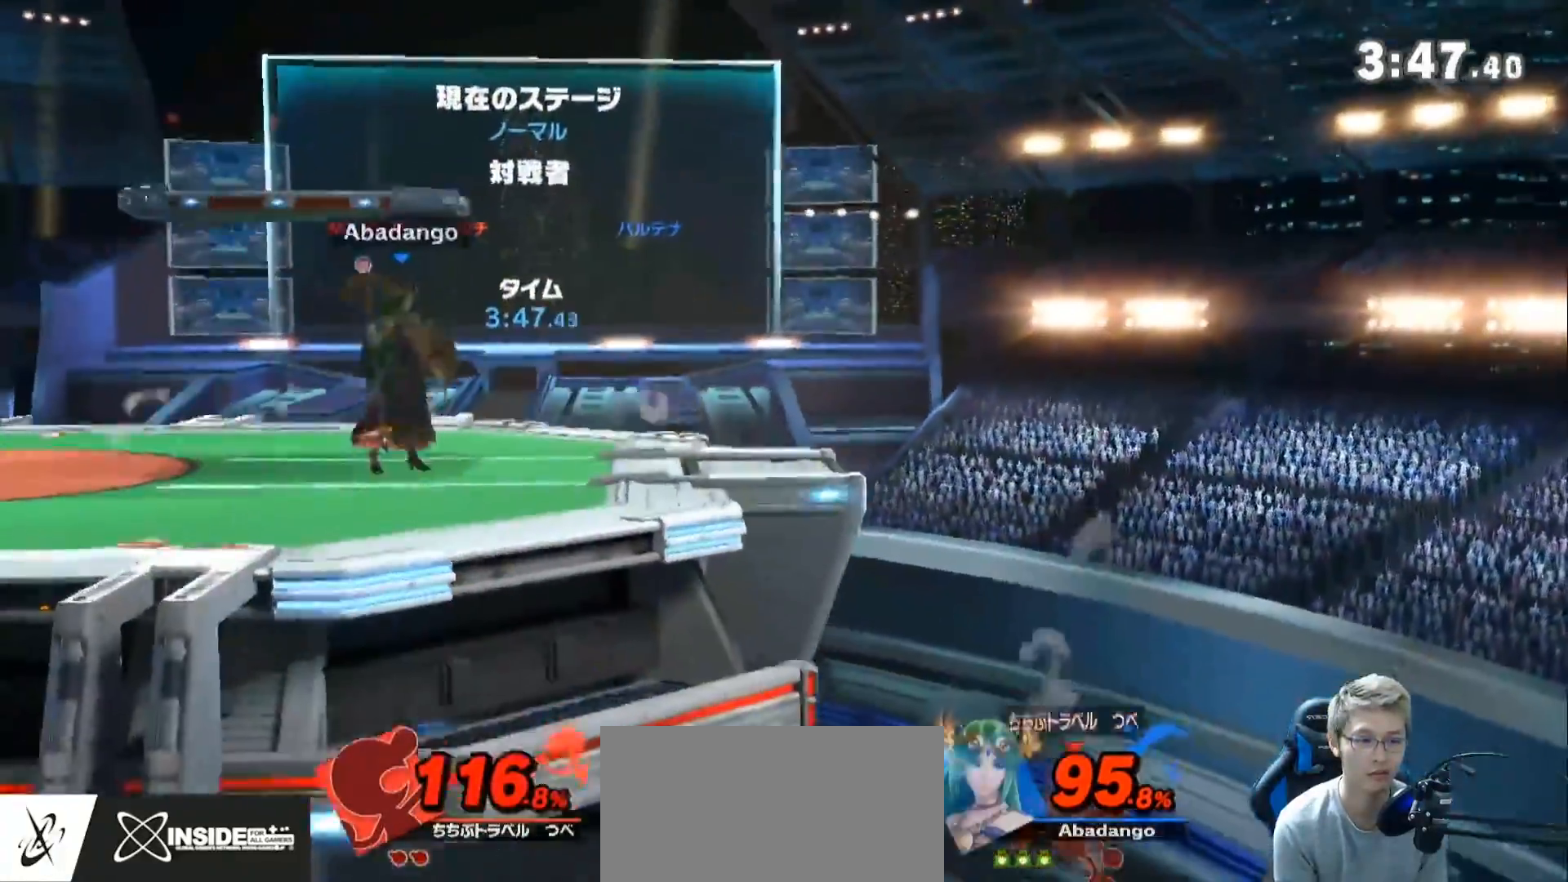
{"dt_ms": 500, "buttons": [], "left_stick": "right", "right_stick": "center", "events": [[67, "left_stick", "right"]]}
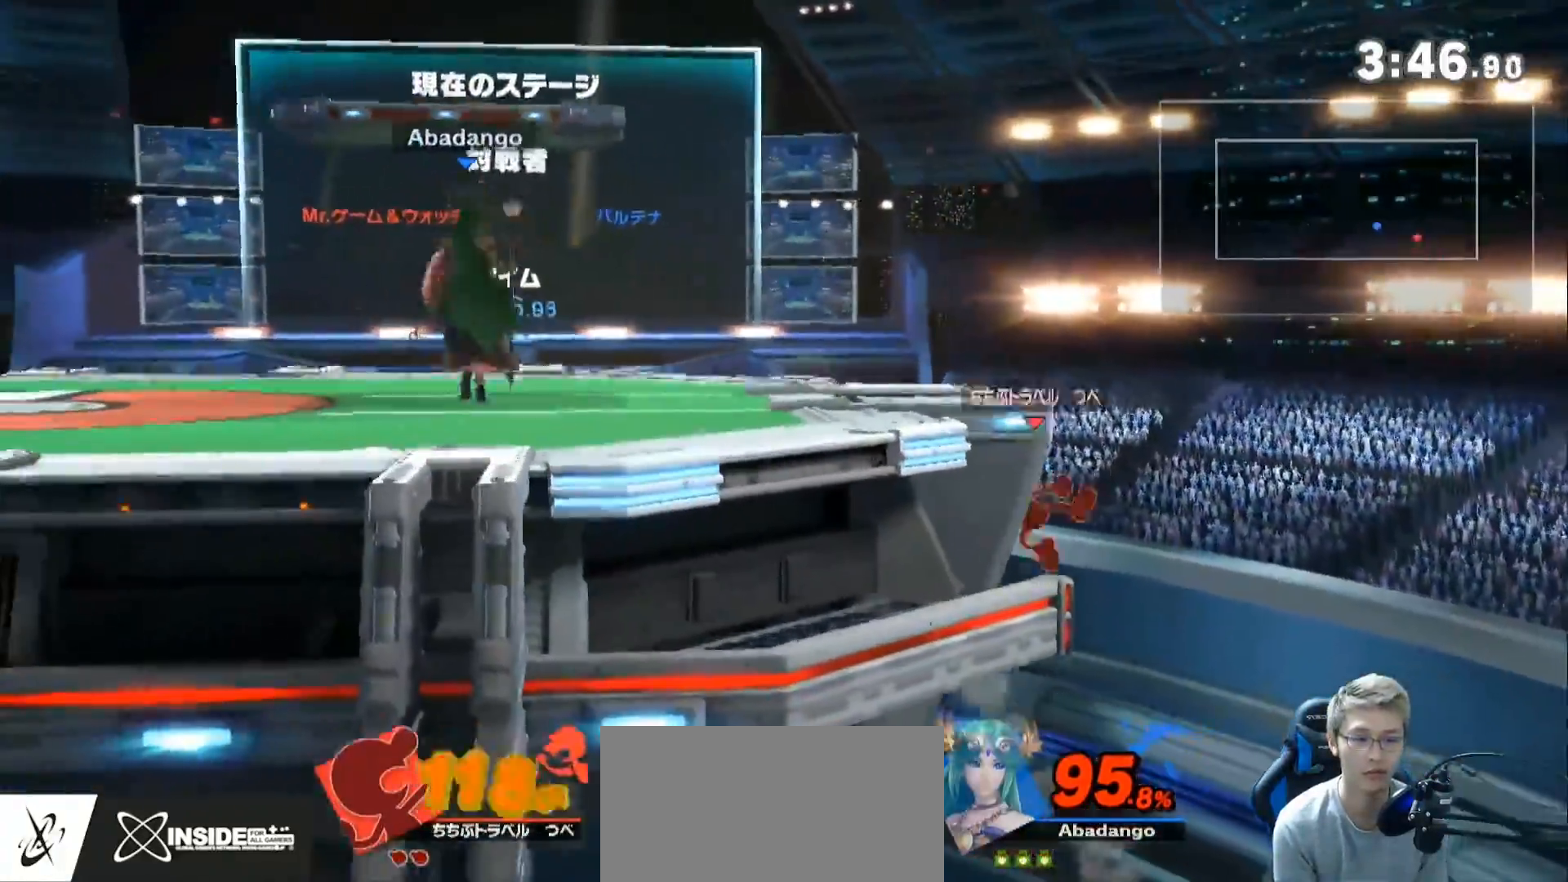
{"dt_ms": 500, "buttons": [], "left_stick": "center", "right_stick": "center", "events": [[100, "right_stick", "down"], [117, "left_stick", "center"], [183, "right_stick", "center"]]}